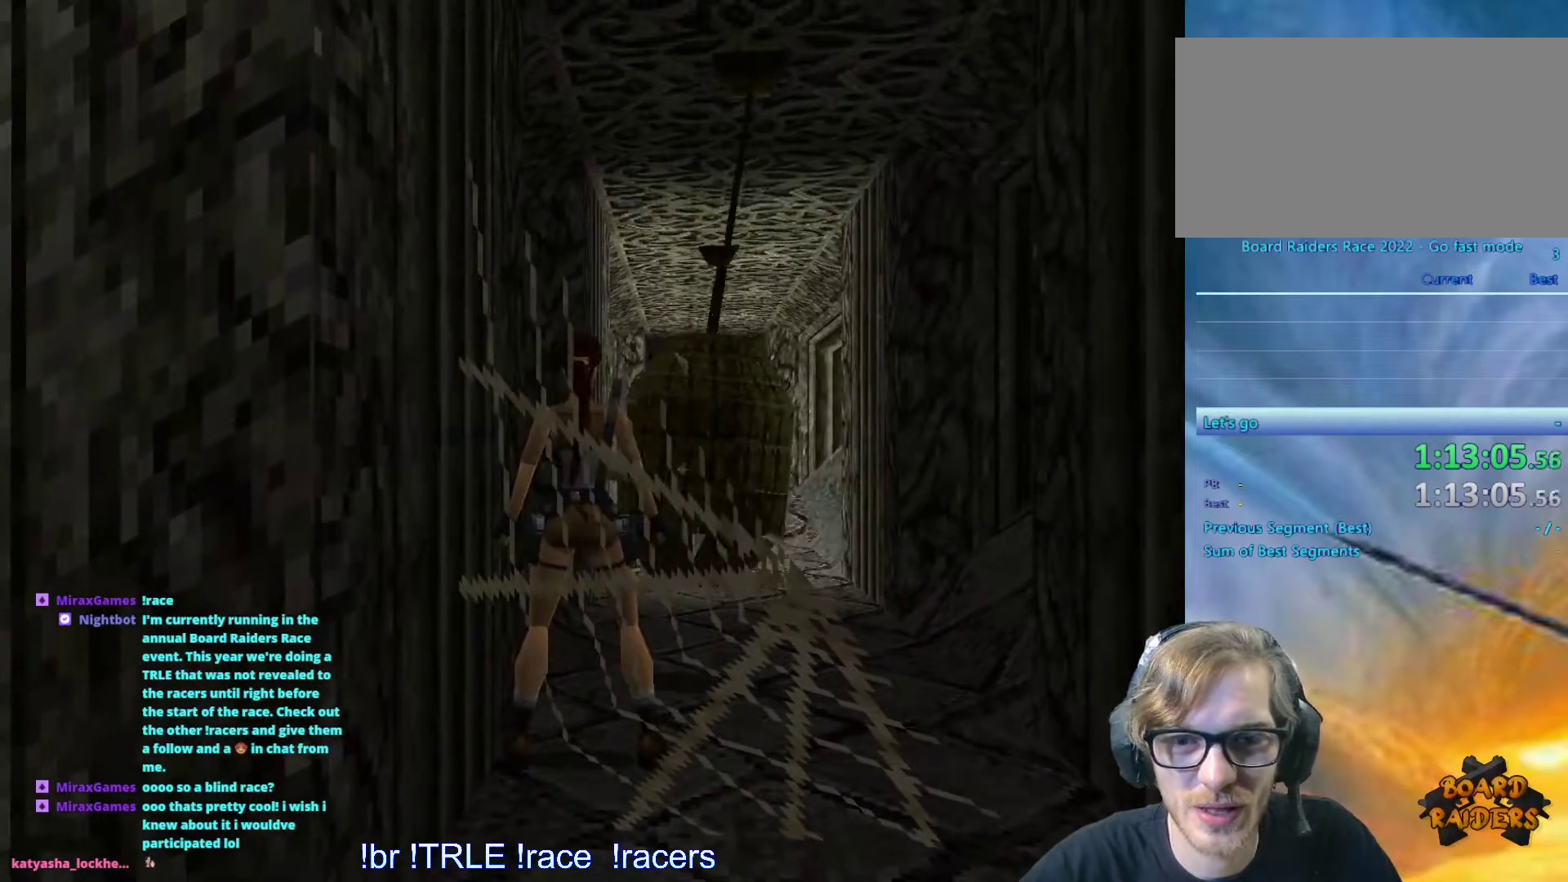
Gameplay with keyboard; each line is a JSON object with the keys held at the frame after it. "events" lists presses ("down") and releases ("up") of "0", "1", "2", "3", "4", "5", "6", "7", "8", "9", "alt", "ctrl_l", "ctrl_r", "dash", "down", "duck", "escape", "f2", "f3", "flare", "left", "load", "look", "return", "right", "roll", "save", "shift_l", "shift_r", "space", "stepl", "stepr" and "up" between this image and that frame as [ms after this image, input, new state], when the widget could be followed in between. No other keys are recorded. Mouse input is not recorded. Key names are as the overlay labels them; some are game actions (e.g. jump) rather than physical keys.
{"keys": [], "events": [[150, "left", "down"], [350, "left", "up"]]}
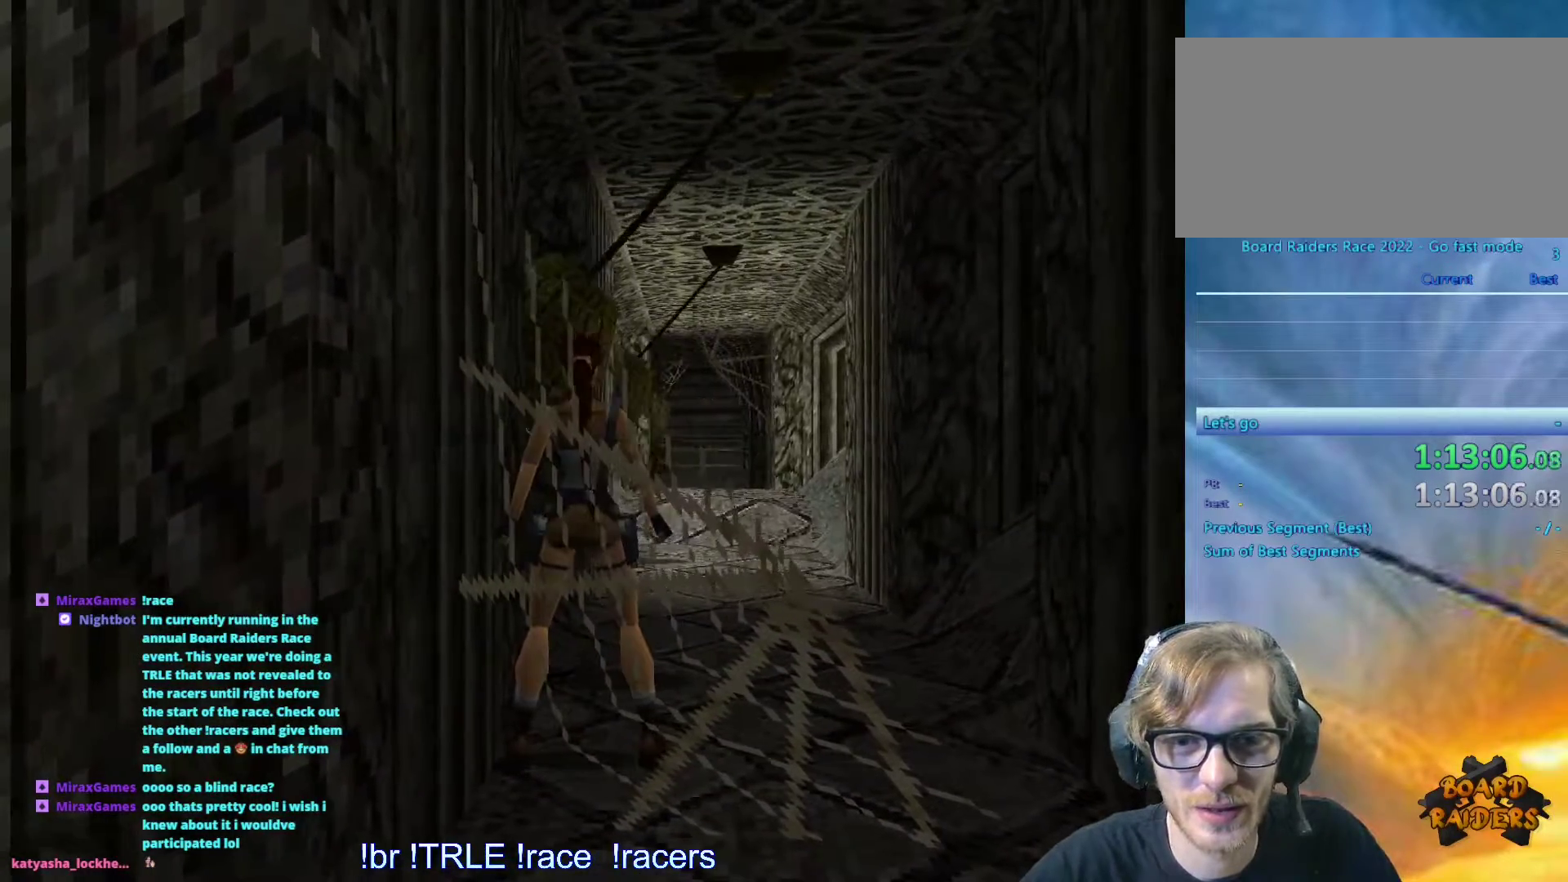
{"keys": ["up"], "events": [[267, "up", "down"]]}
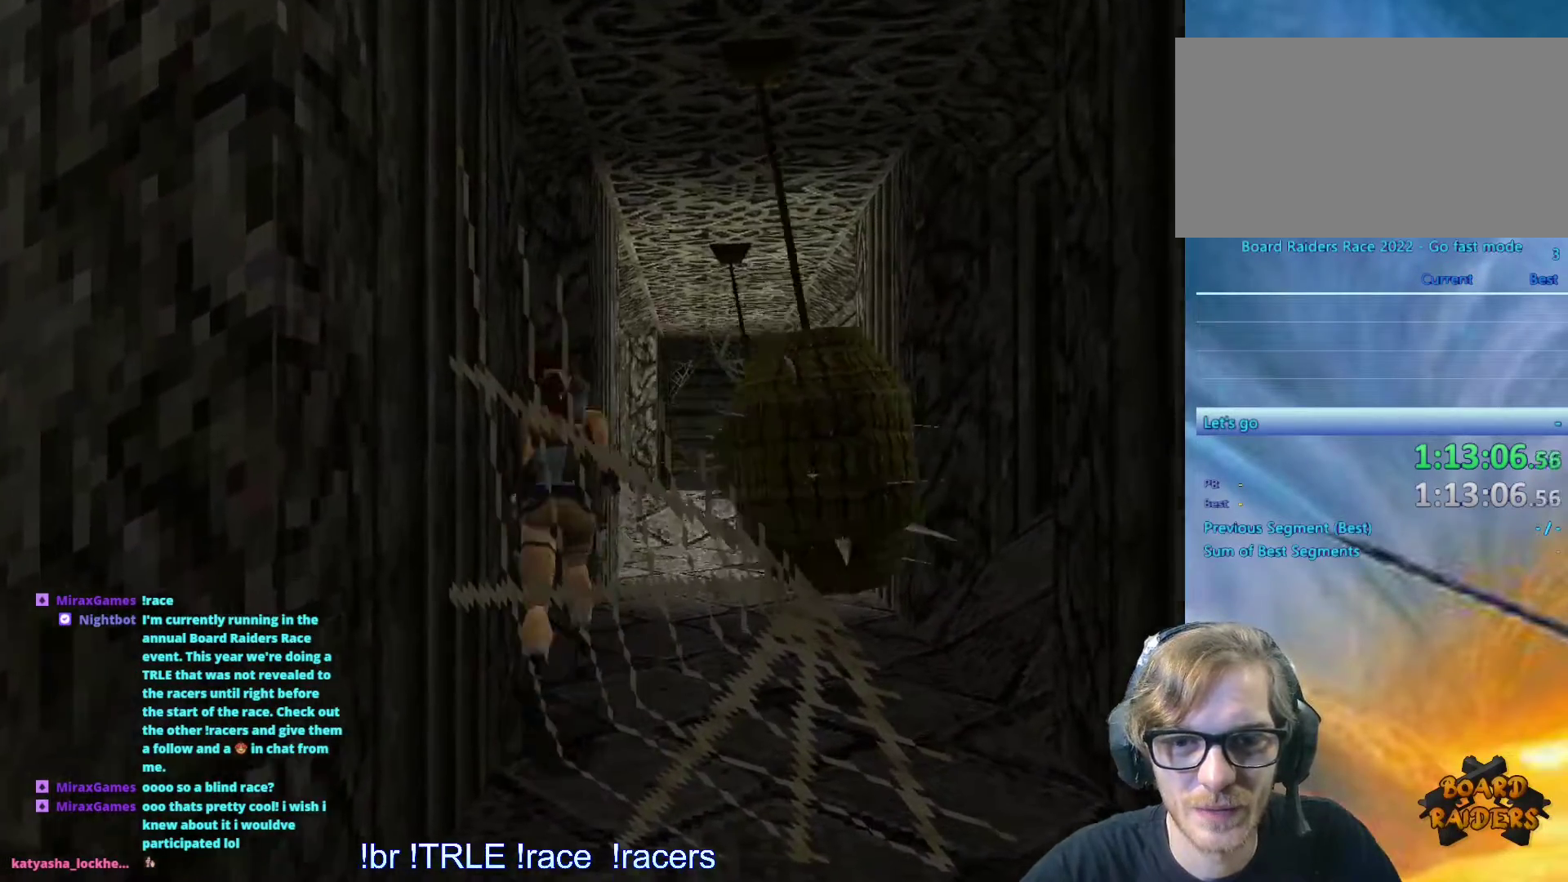
{"keys": ["right", "up"], "events": [[50, "right", "down"], [317, "right", "up"], [467, "right", "down"]]}
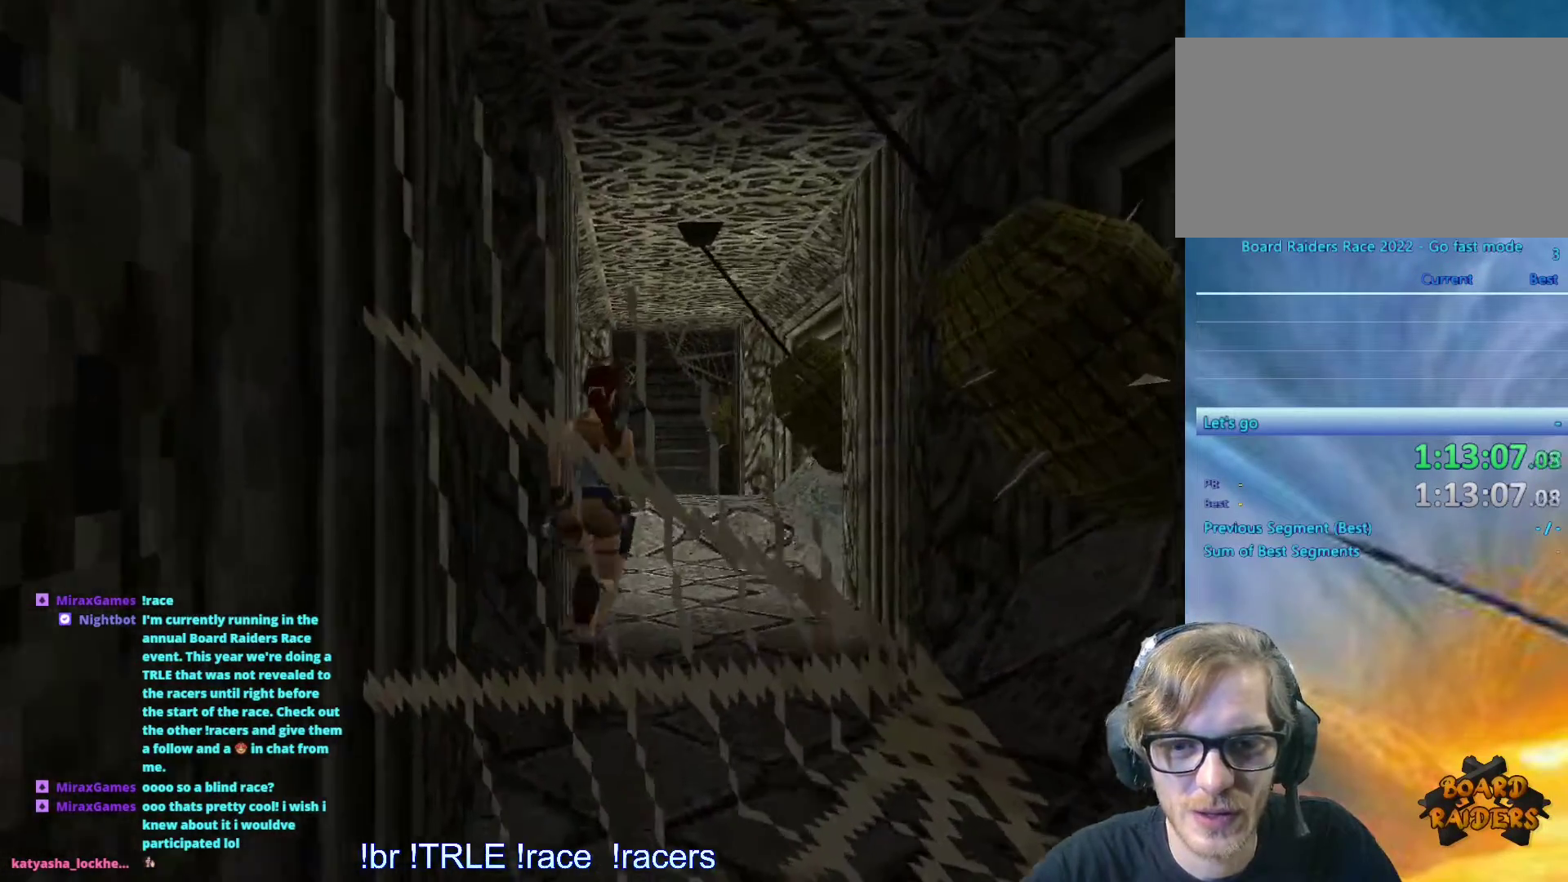
{"keys": ["left"], "events": [[117, "up", "up"], [167, "right", "up"], [250, "left", "down"]]}
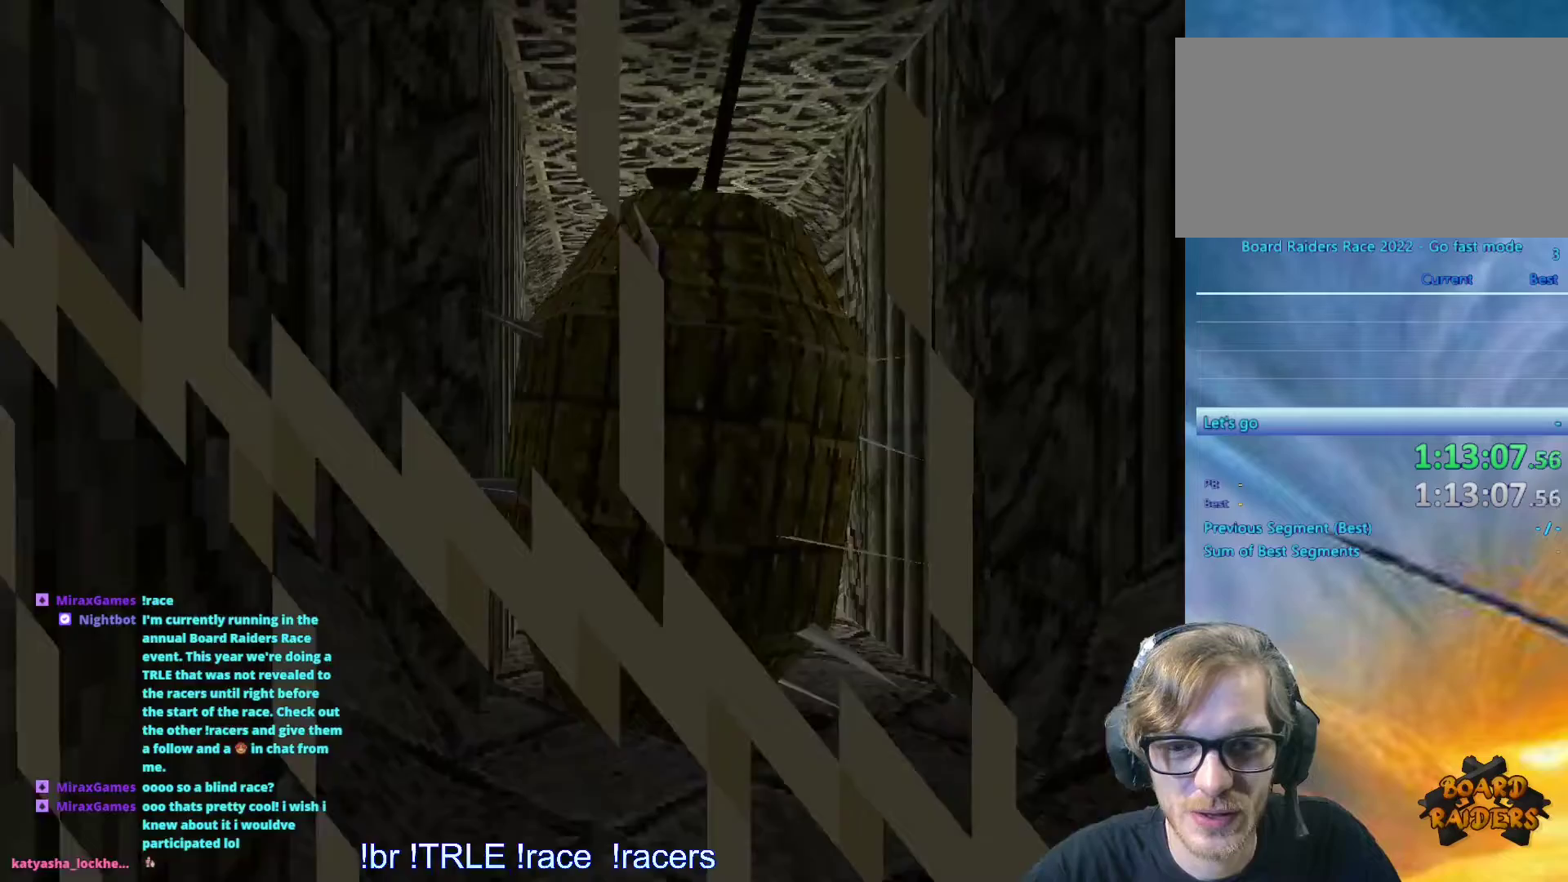
{"keys": [], "events": [[167, "left", "up"], [267, "up", "down"], [317, "up", "up"]]}
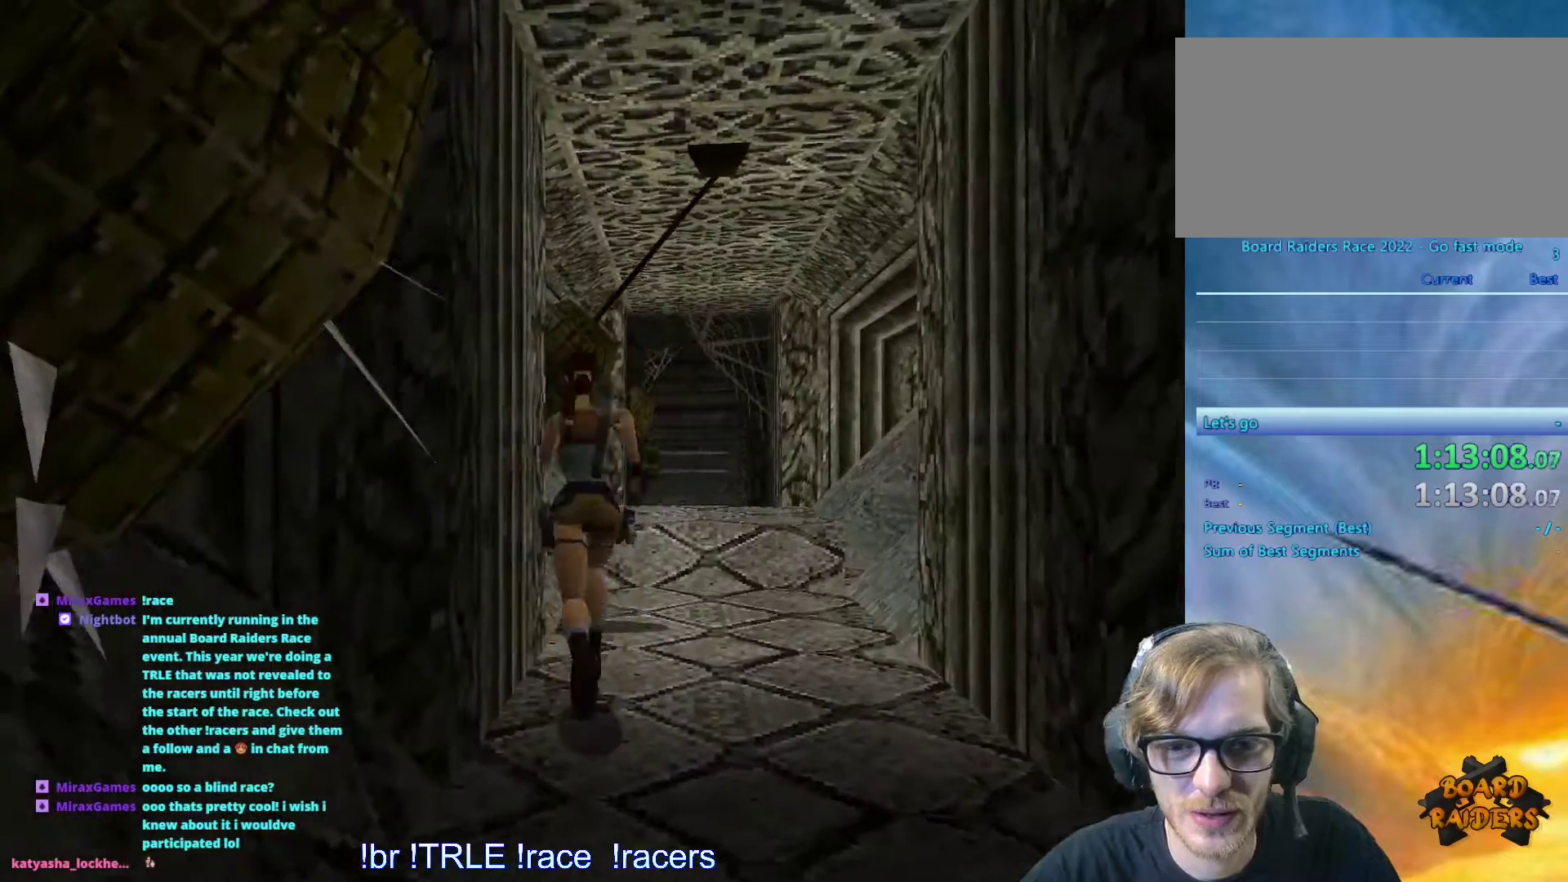
{"keys": [], "events": [[134, "right", "down"], [367, "right", "up"]]}
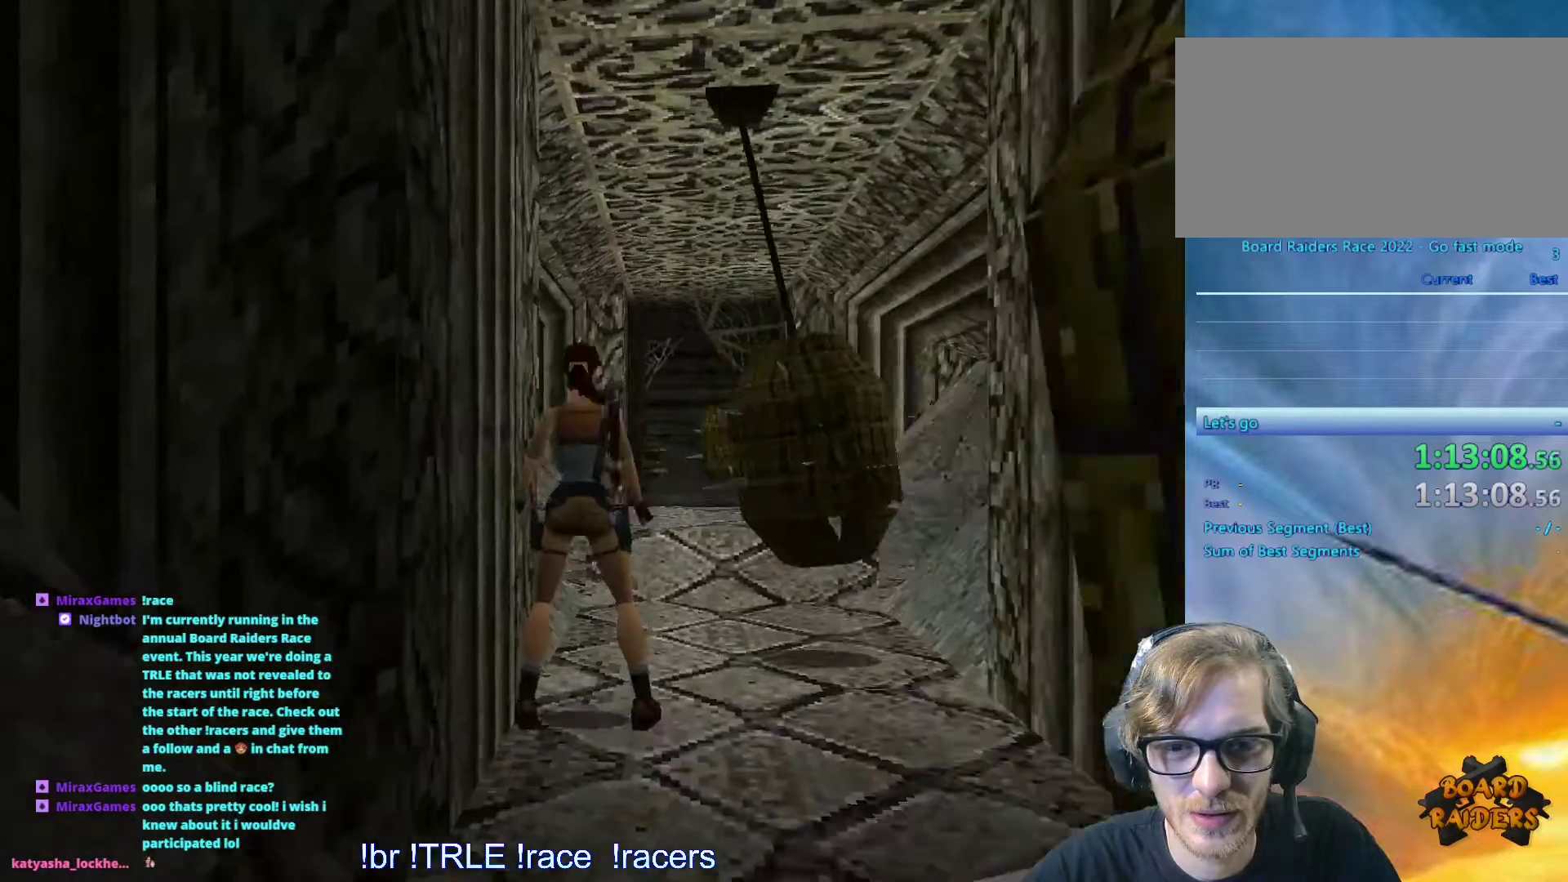
{"keys": ["look"], "events": [[17, "look", "down"], [250, "up", "down"], [384, "up", "up"]]}
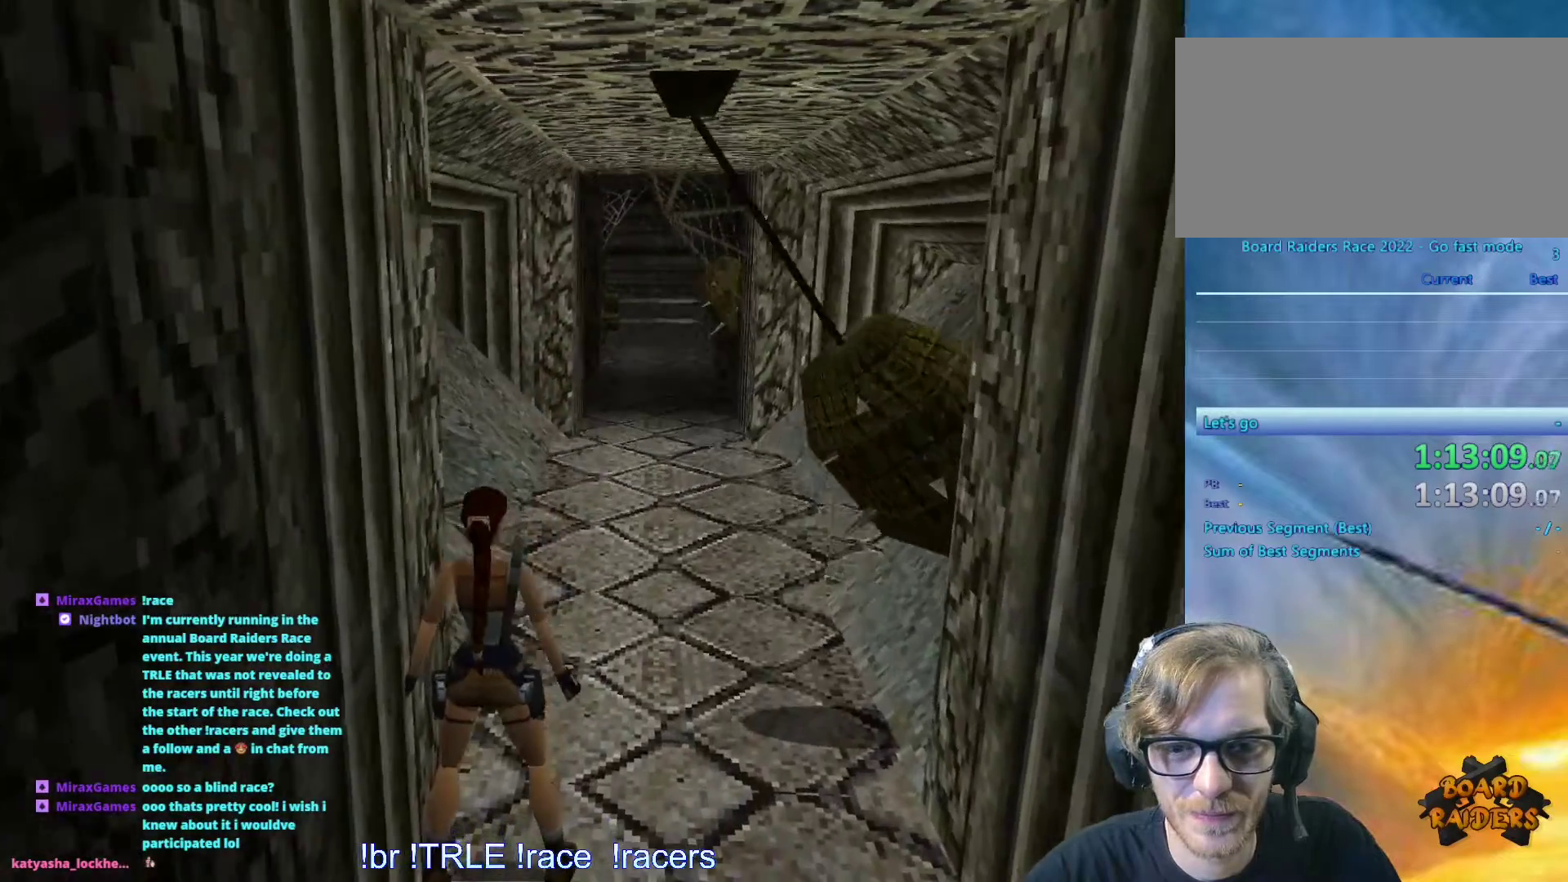
{"keys": ["look"], "events": [[84, "left", "down"], [217, "left", "up"]]}
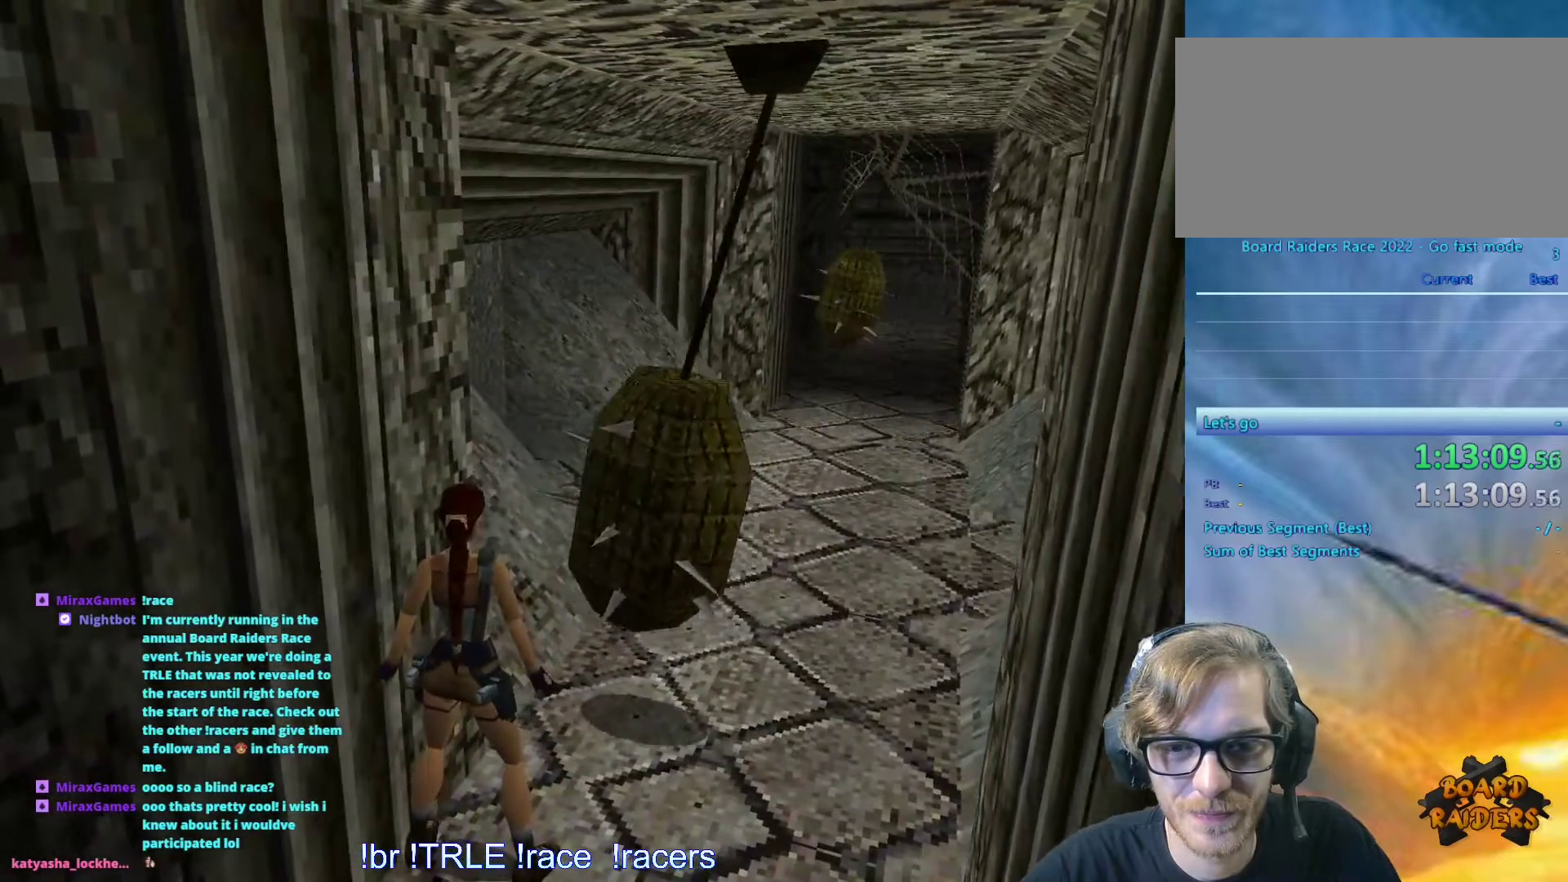
{"keys": ["look"], "events": []}
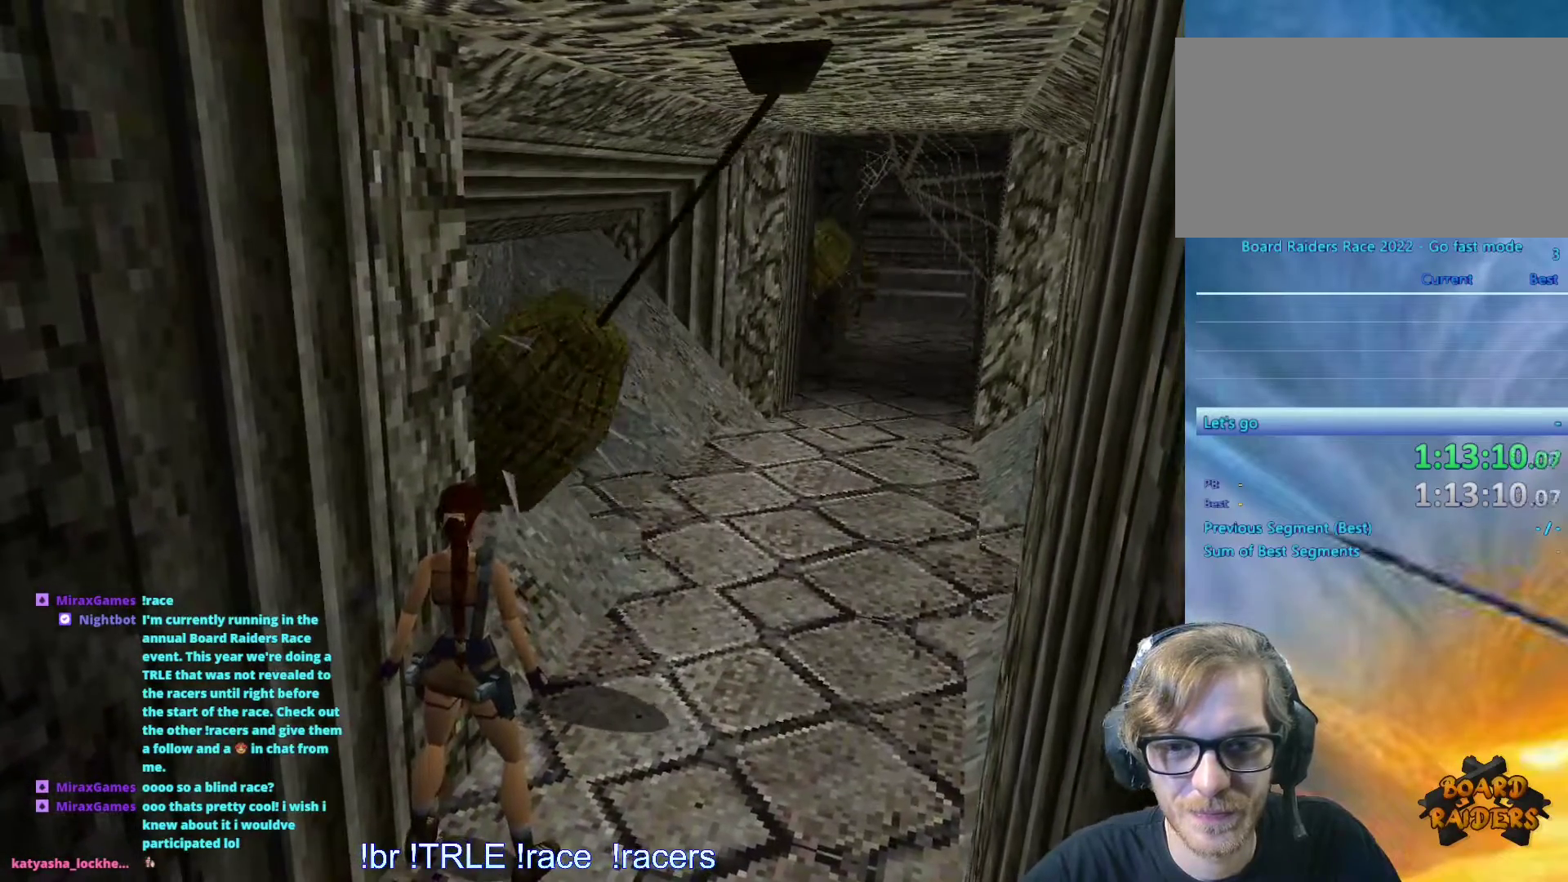
{"keys": ["up"], "events": [[267, "look", "up"], [267, "up", "down"]]}
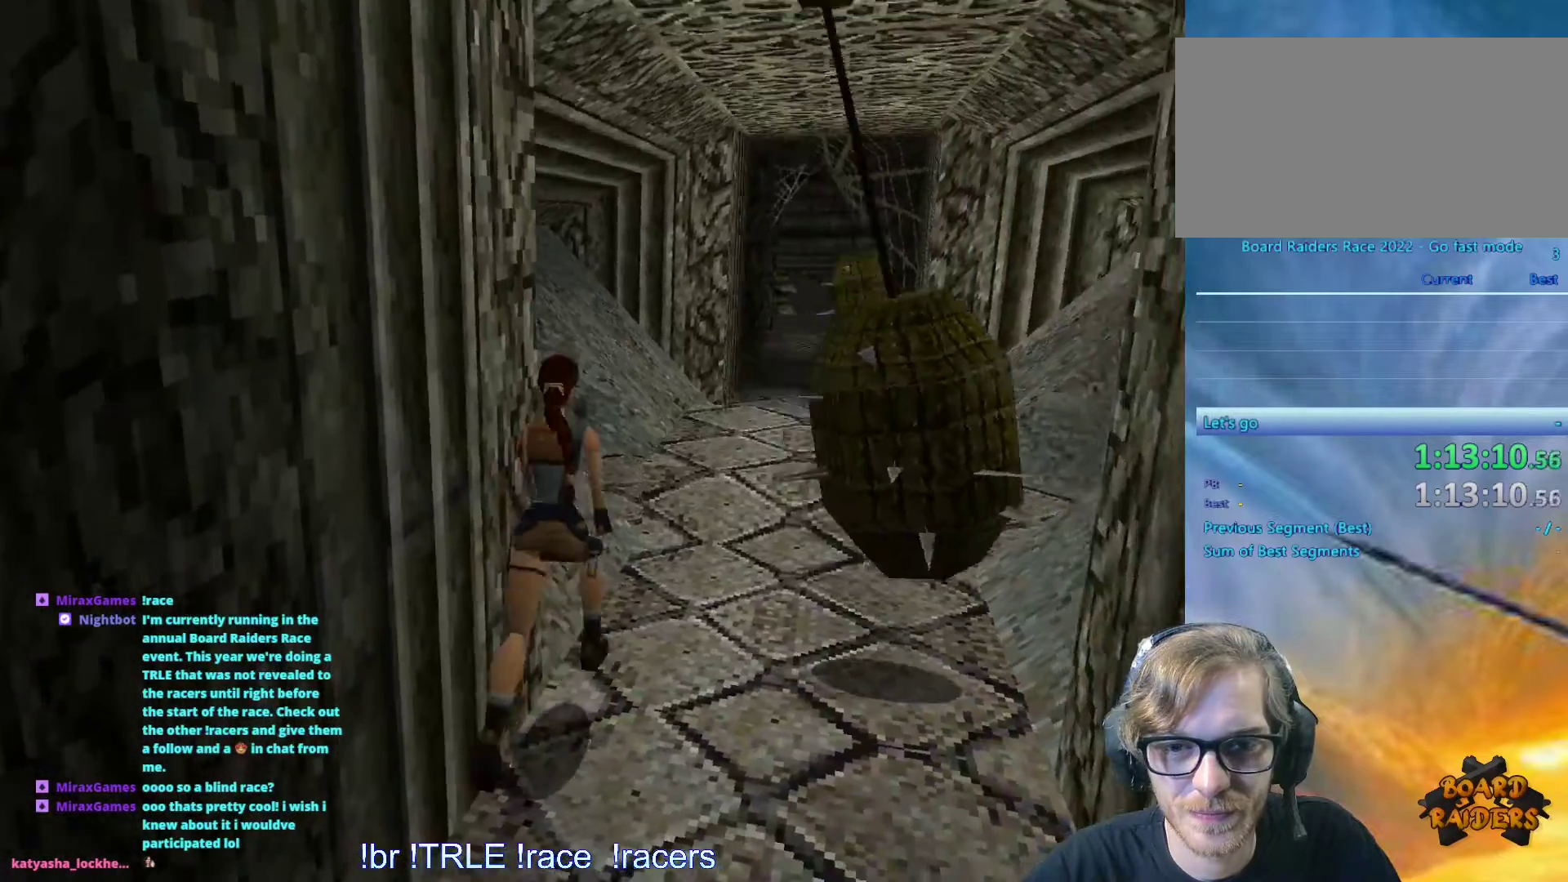
{"keys": ["right", "up"], "events": [[34, "right", "down"], [200, "right", "up"], [317, "right", "down"]]}
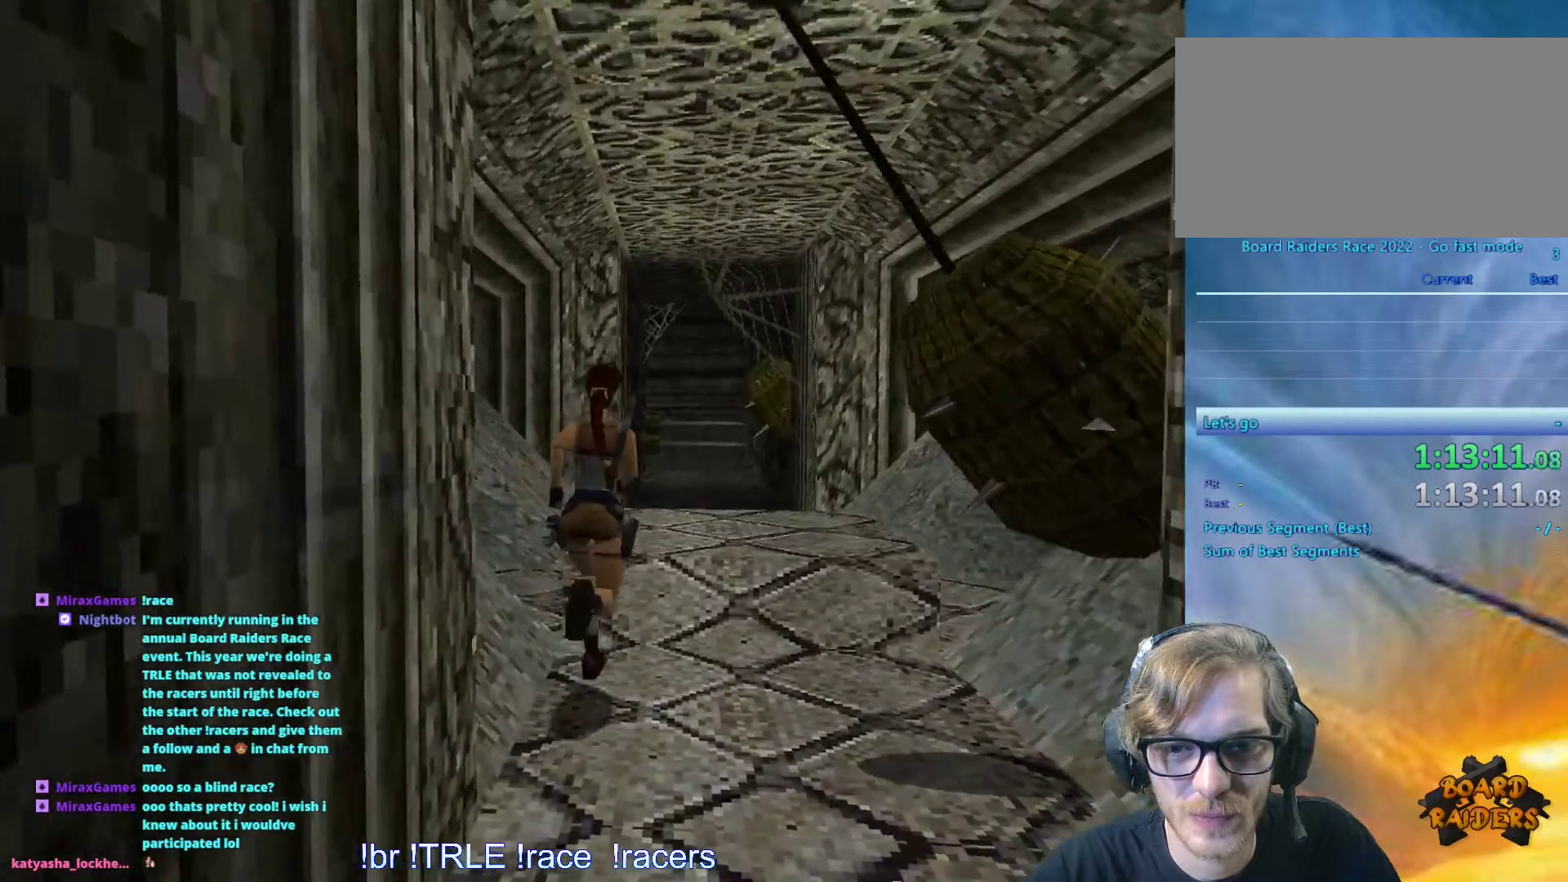
{"keys": ["left"], "events": [[17, "right", "up"], [50, "left", "down"], [250, "up", "up"]]}
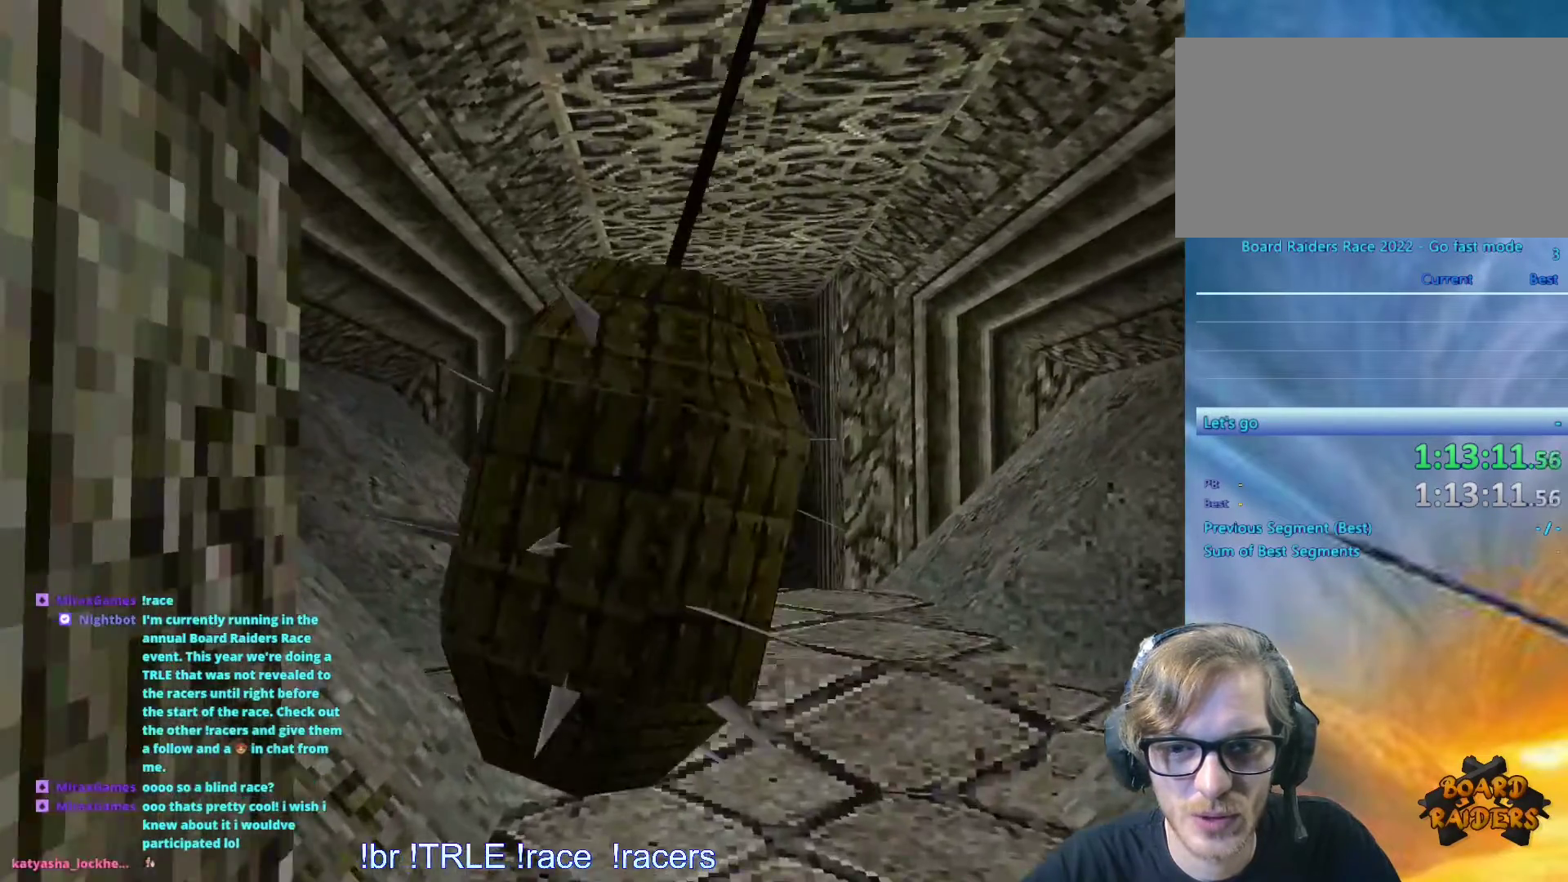
{"keys": [], "events": [[500, "left", "up"]]}
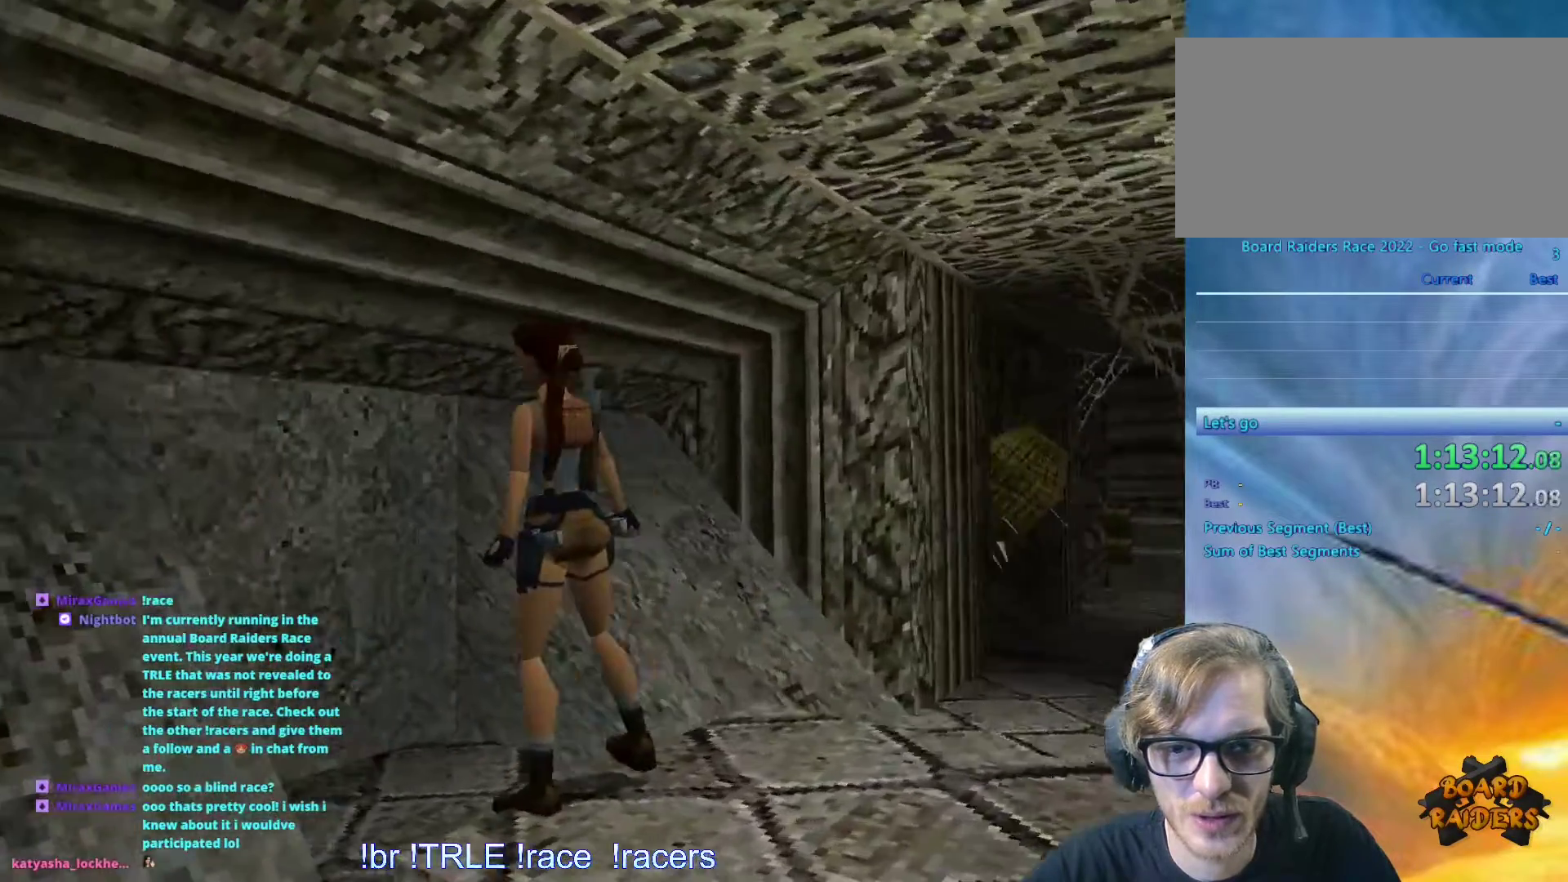
{"keys": ["right"], "events": [[467, "right", "down"]]}
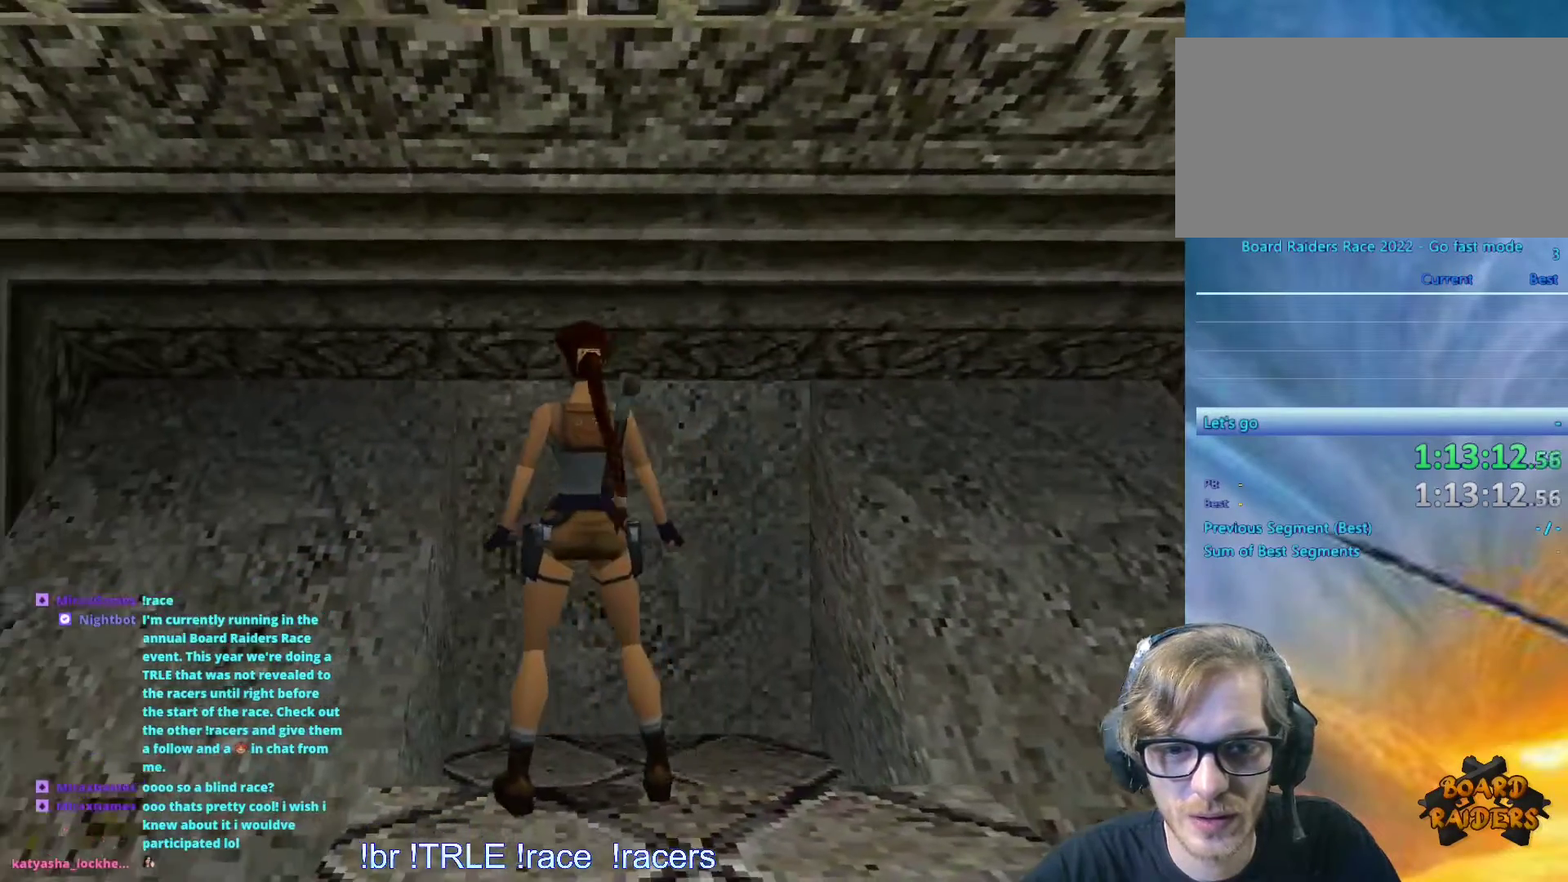
{"keys": ["up"], "events": [[384, "up", "down"], [434, "right", "up"]]}
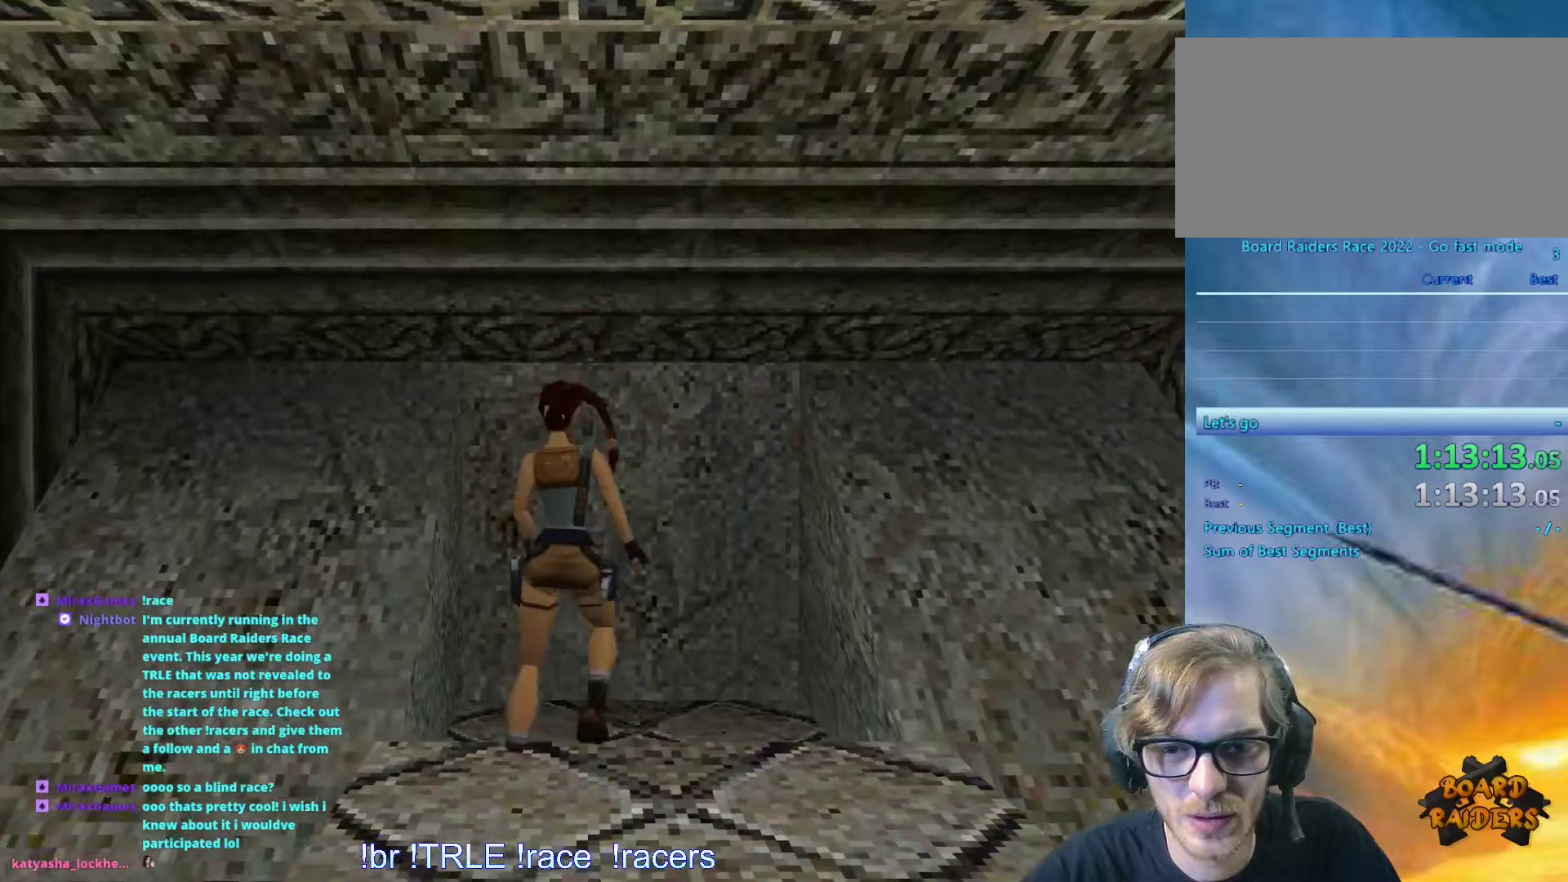
{"keys": [], "events": [[267, "left", "down"], [317, "up", "up"], [500, "left", "up"]]}
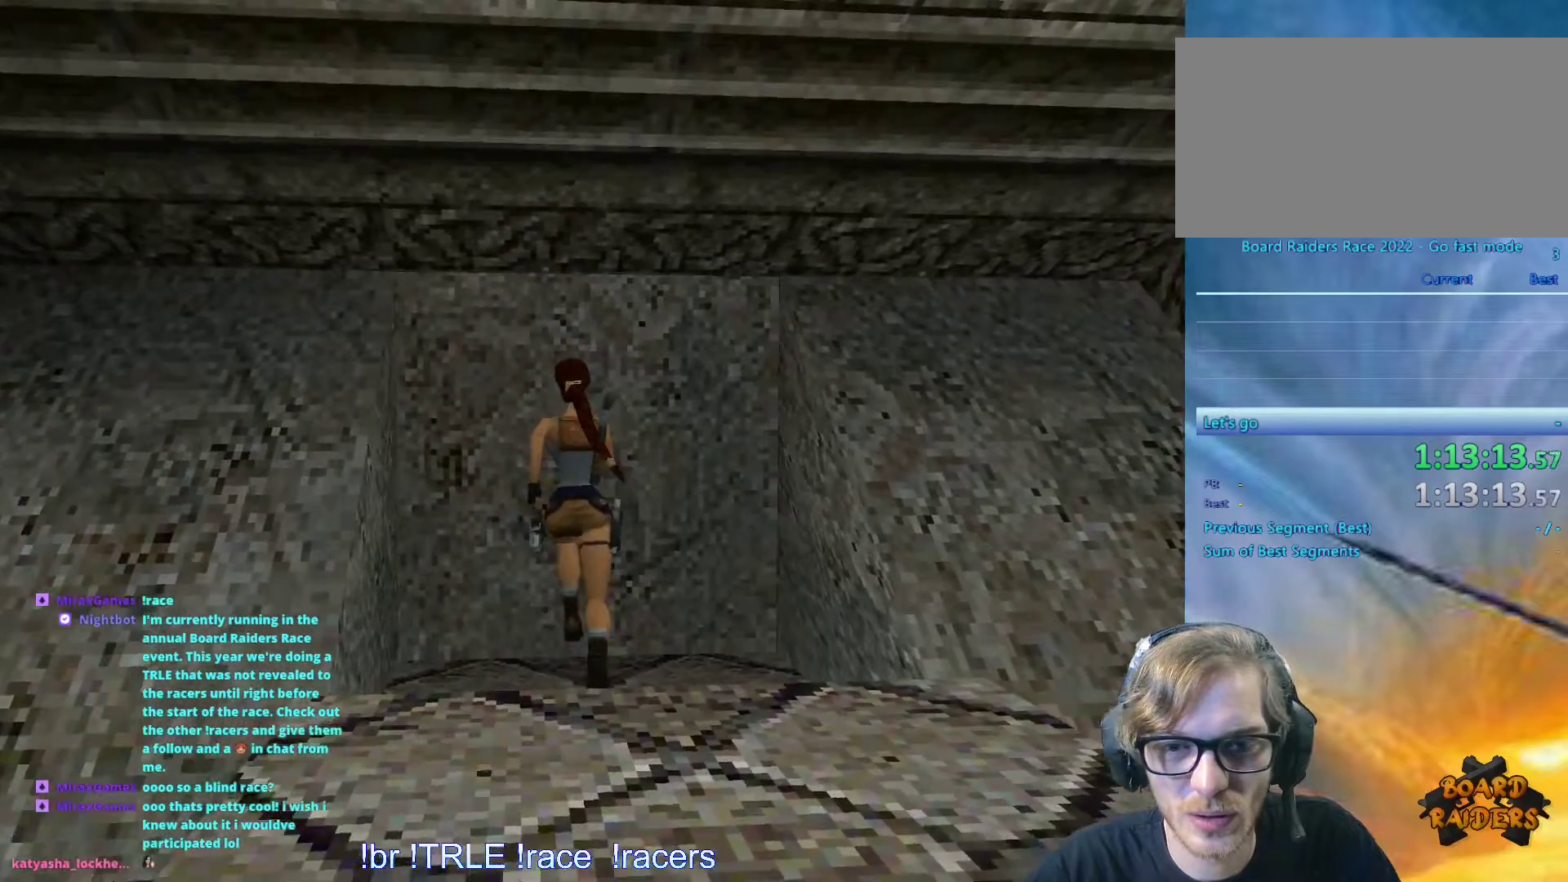
{"keys": ["ctrl_l"], "events": [[234, "ctrl_l", "down"]]}
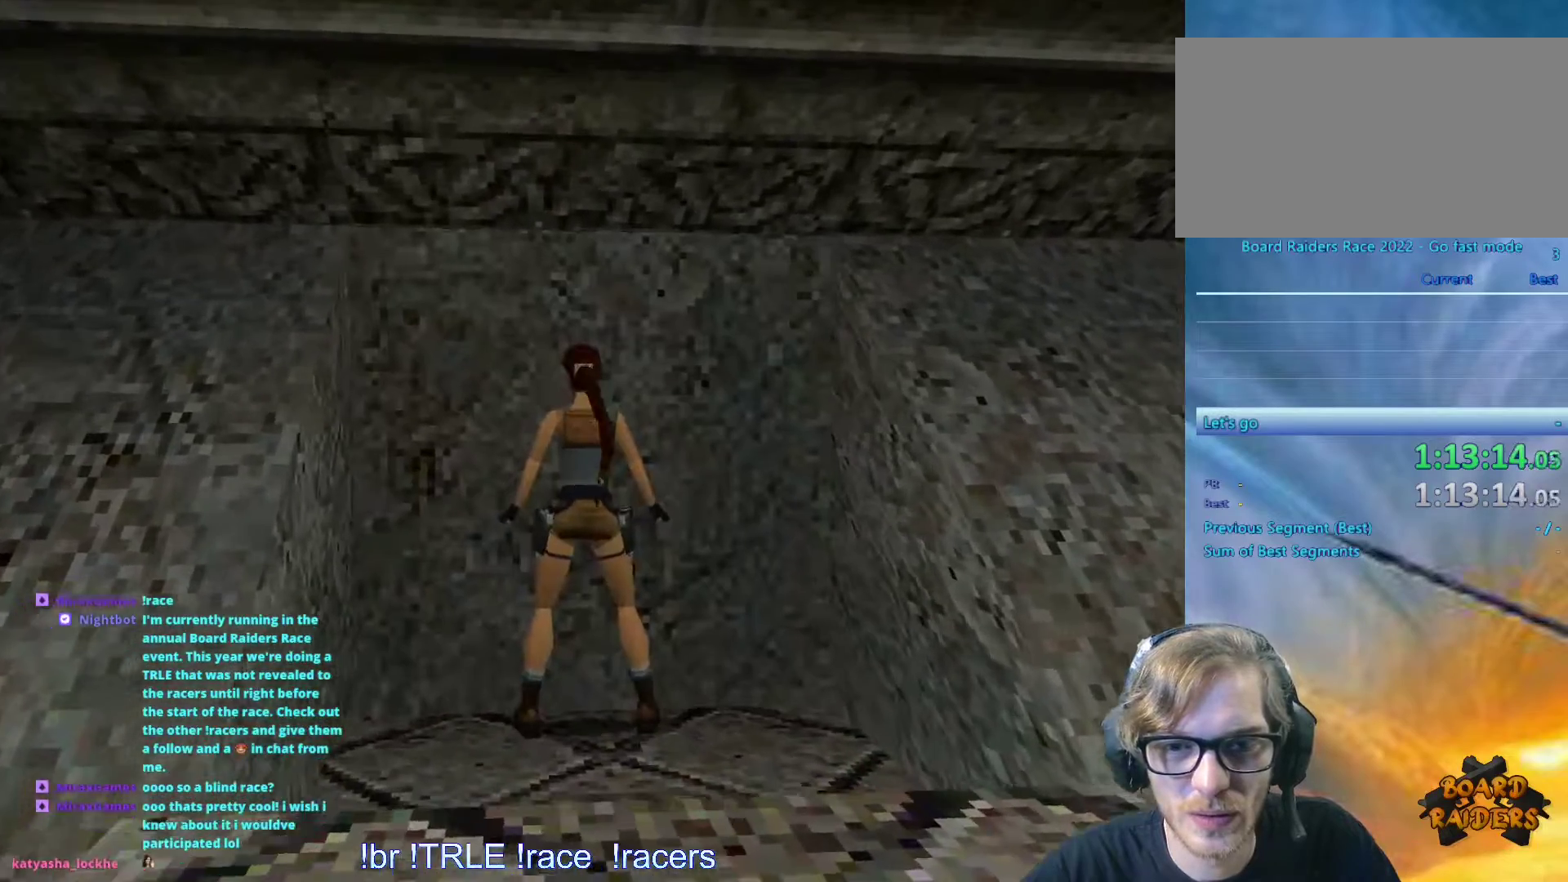
{"keys": ["ctrl_l", "up"], "events": [[484, "up", "down"]]}
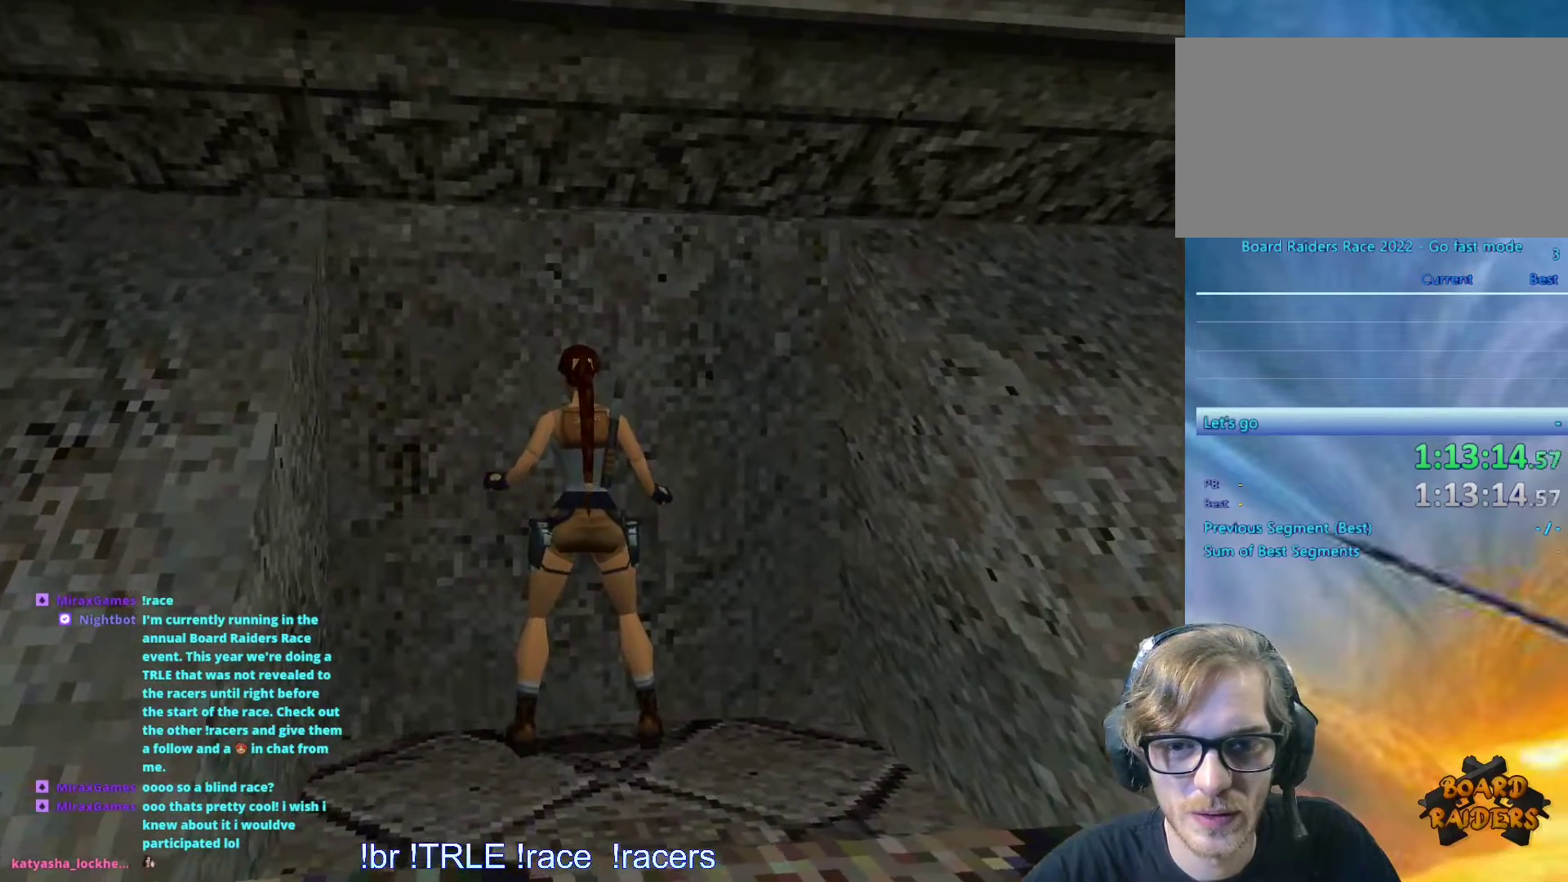
{"keys": [], "events": [[84, "up", "up"], [167, "up", "down"], [267, "up", "up"], [400, "up", "down"], [450, "ctrl_l", "up"], [500, "up", "up"]]}
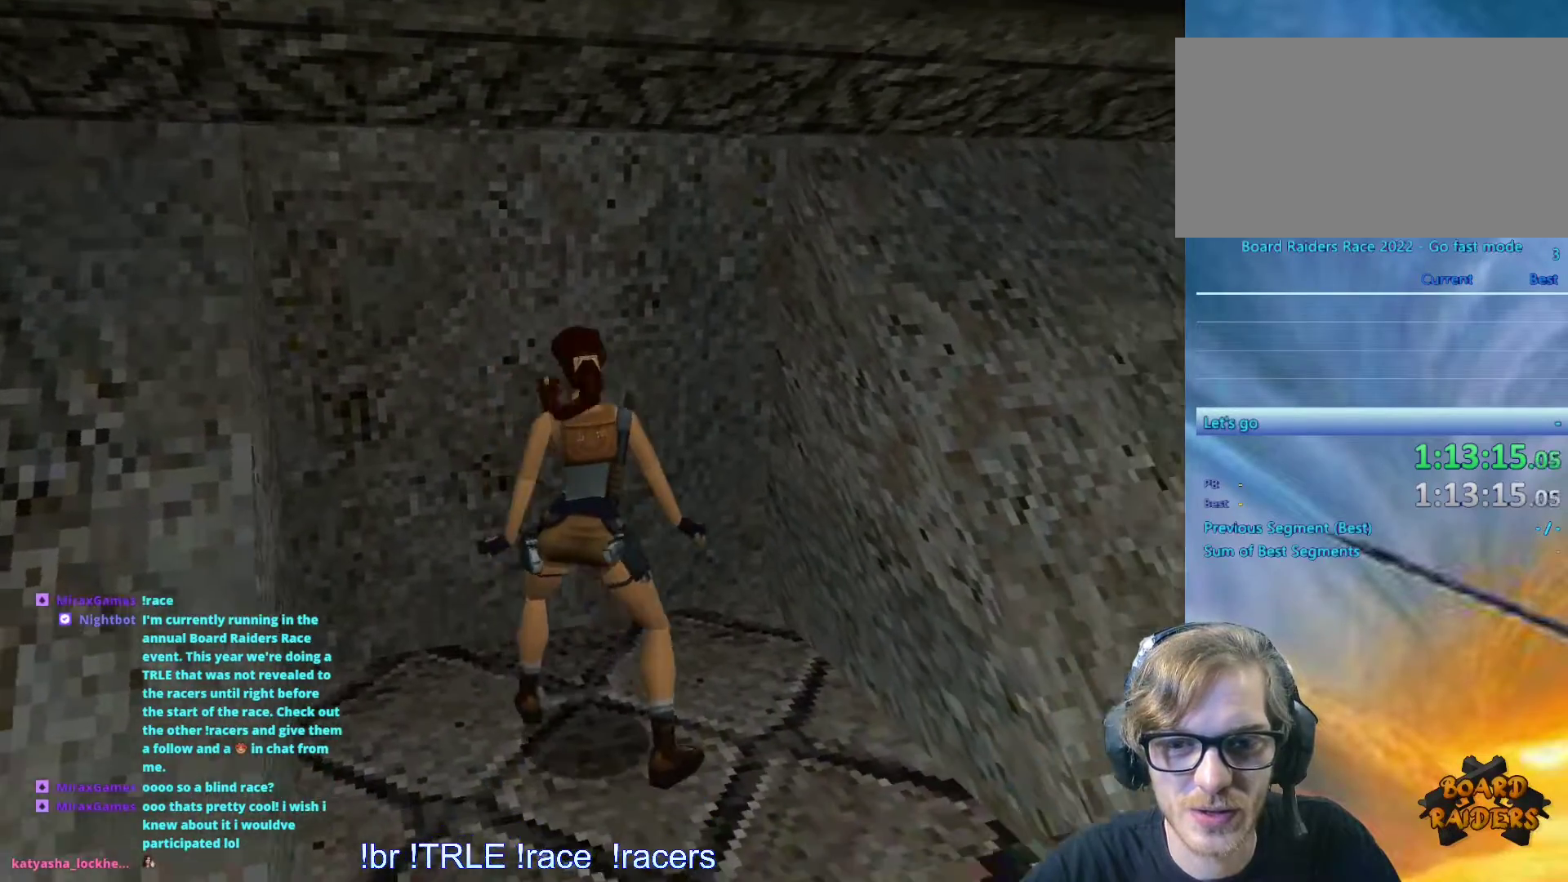
{"keys": [], "events": []}
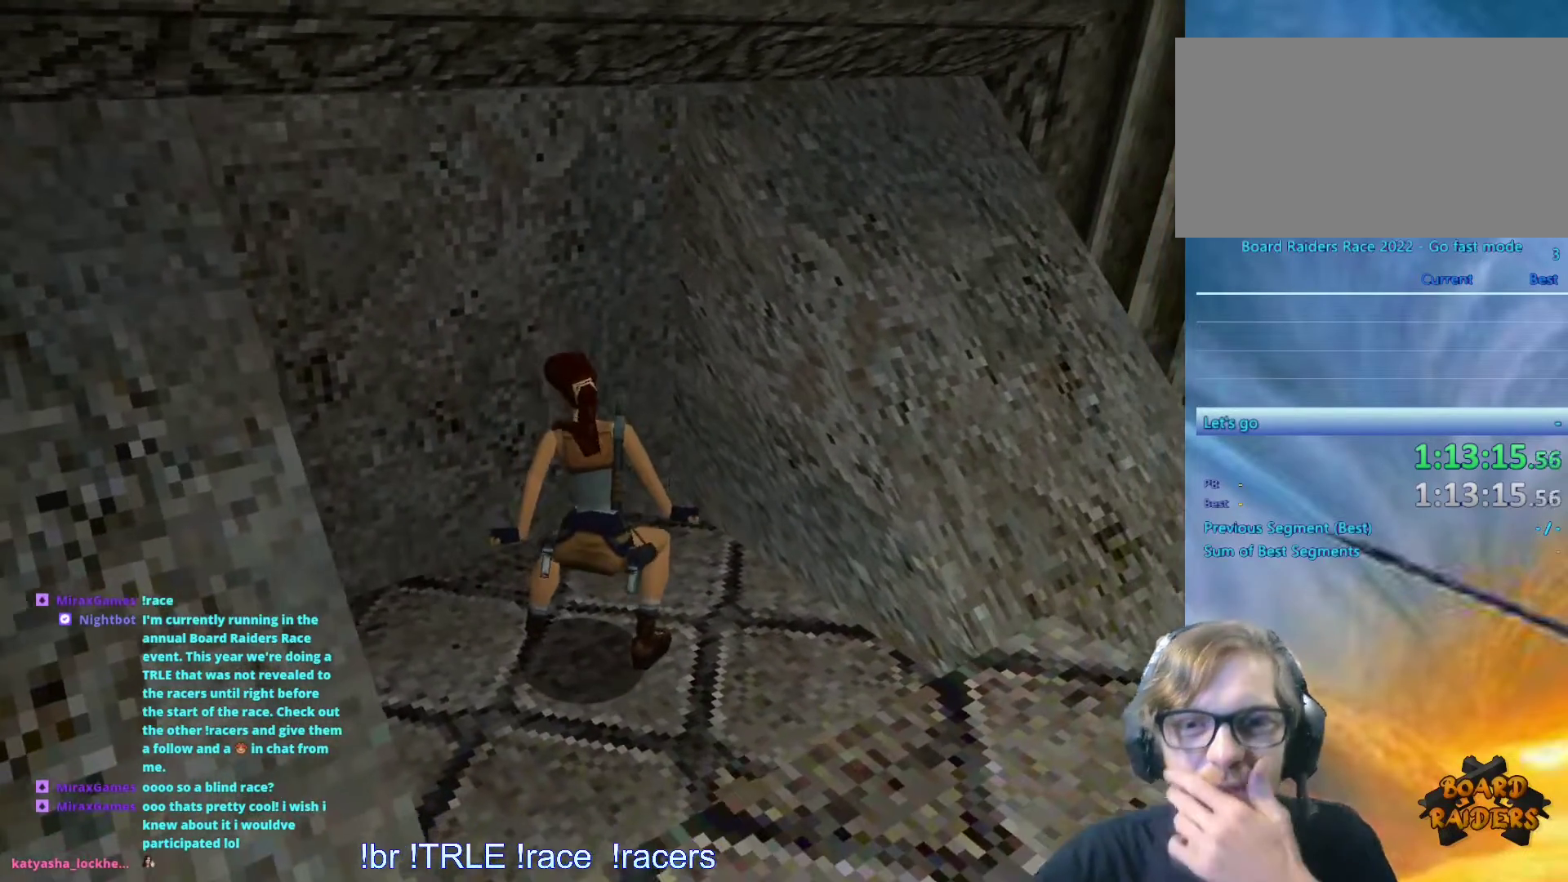
{"keys": [], "events": []}
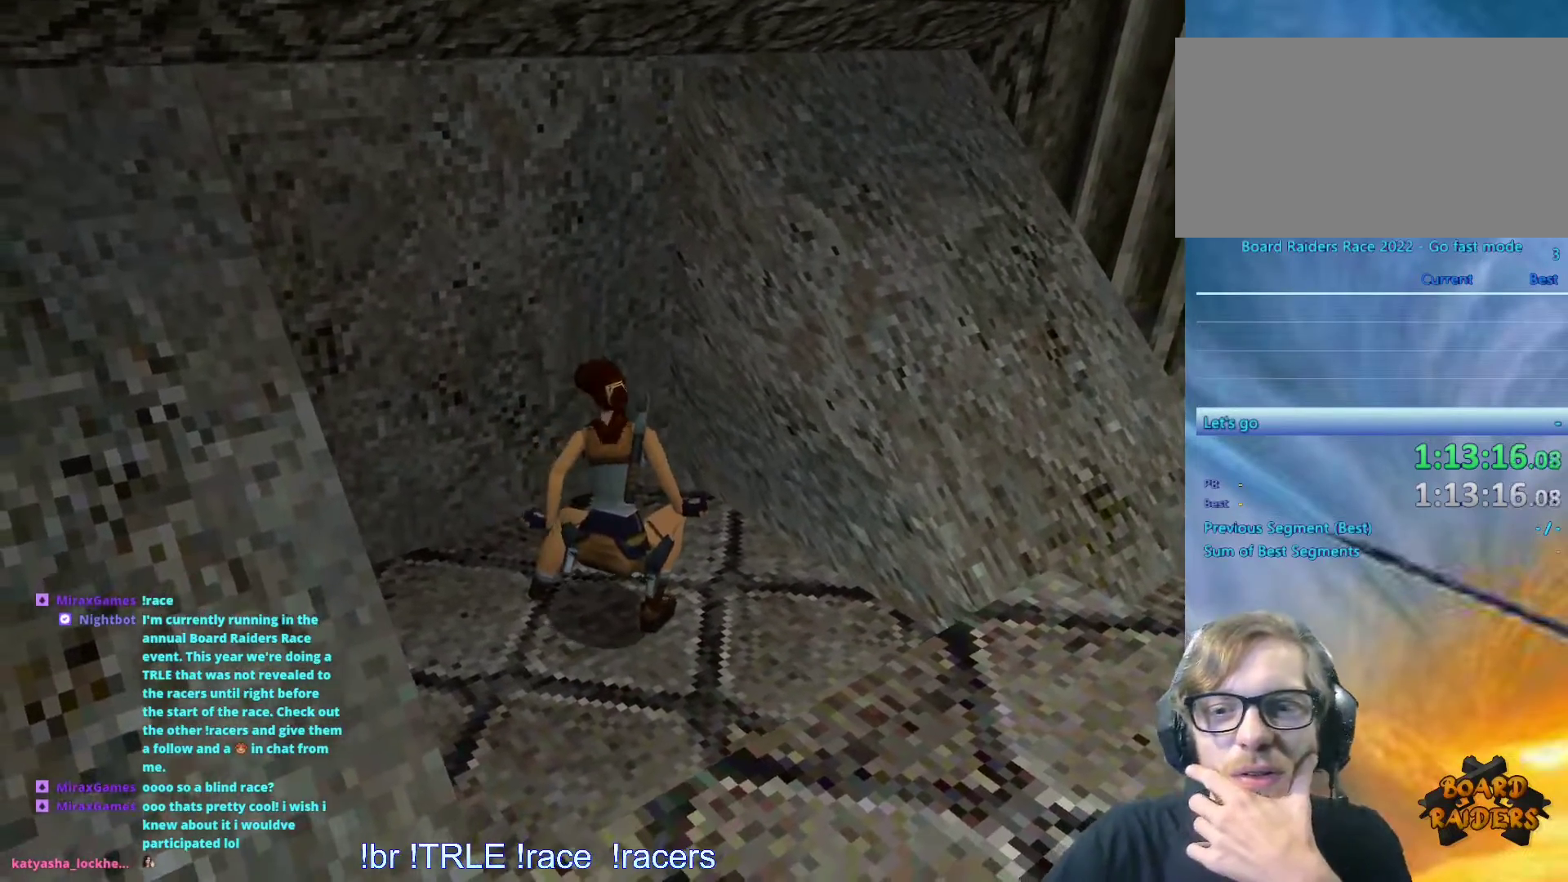
{"keys": [], "events": []}
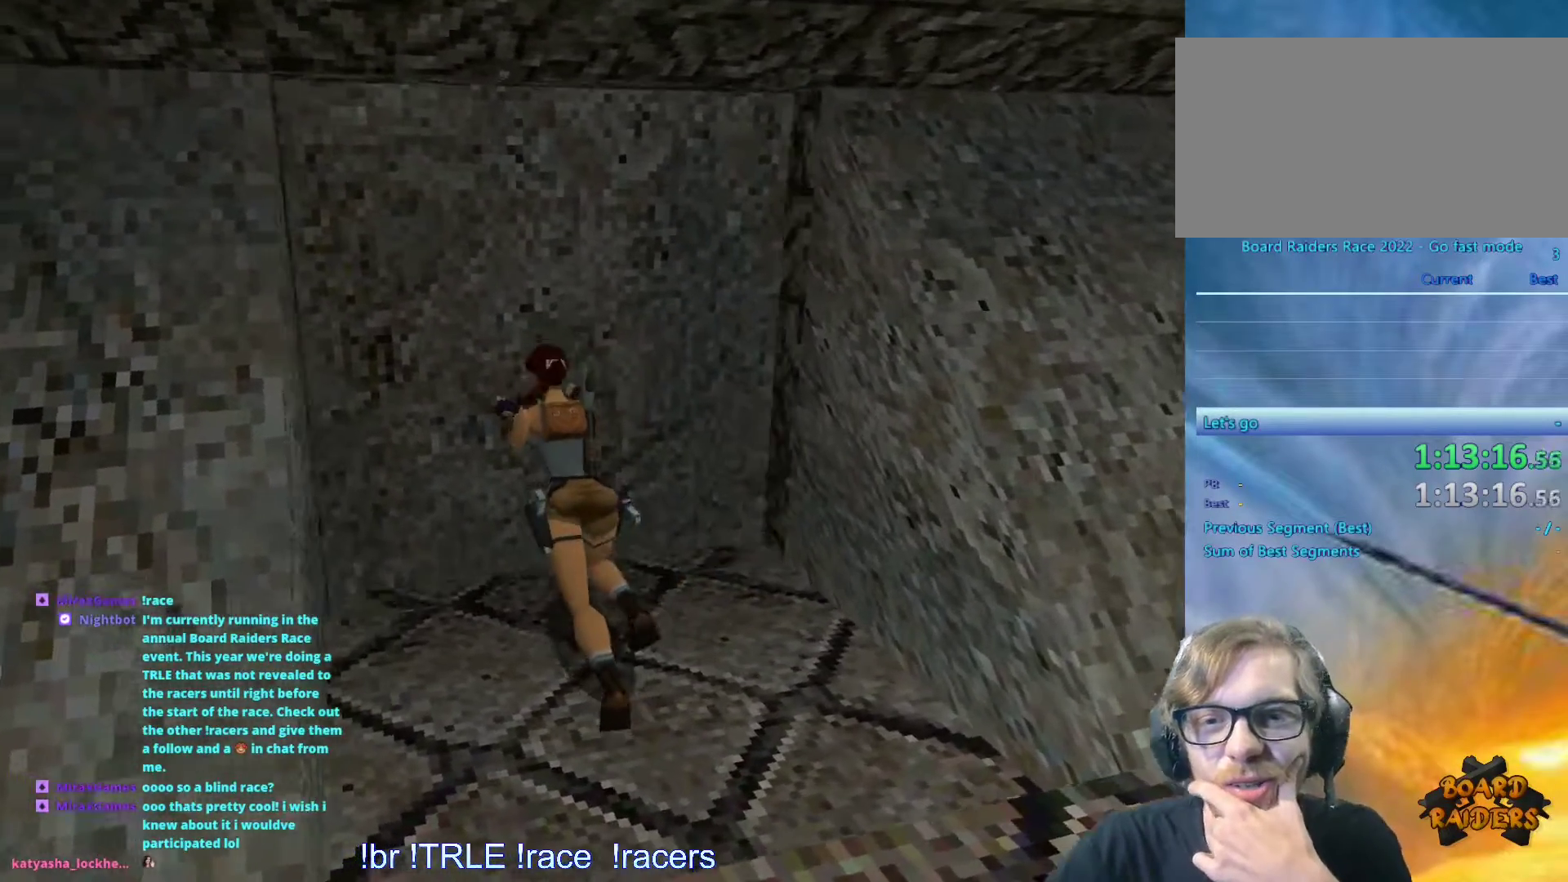
{"keys": [], "events": []}
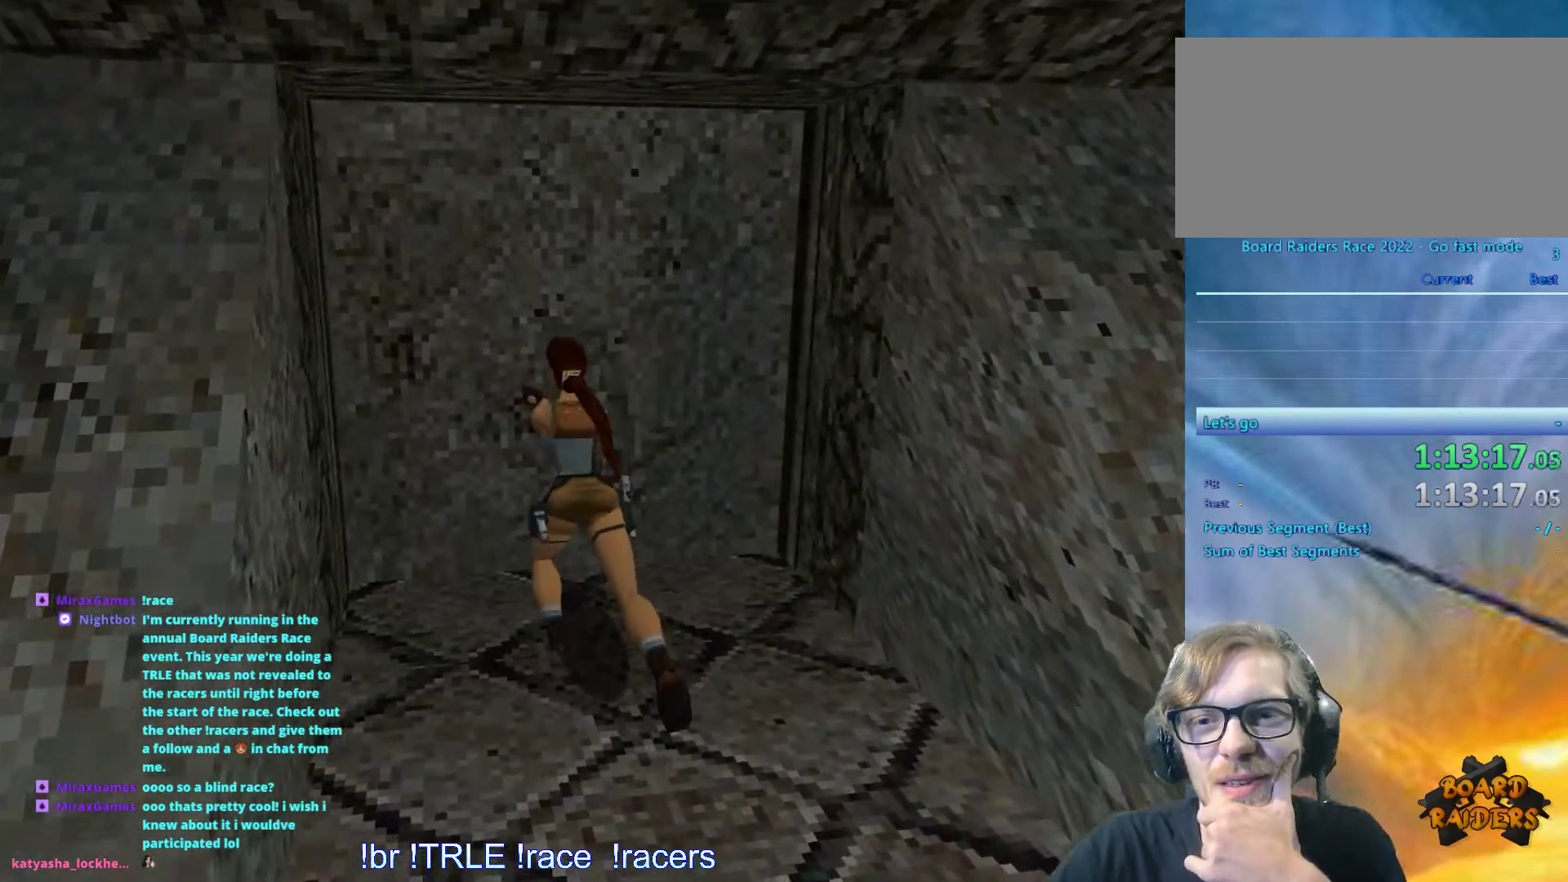
{"keys": [], "events": []}
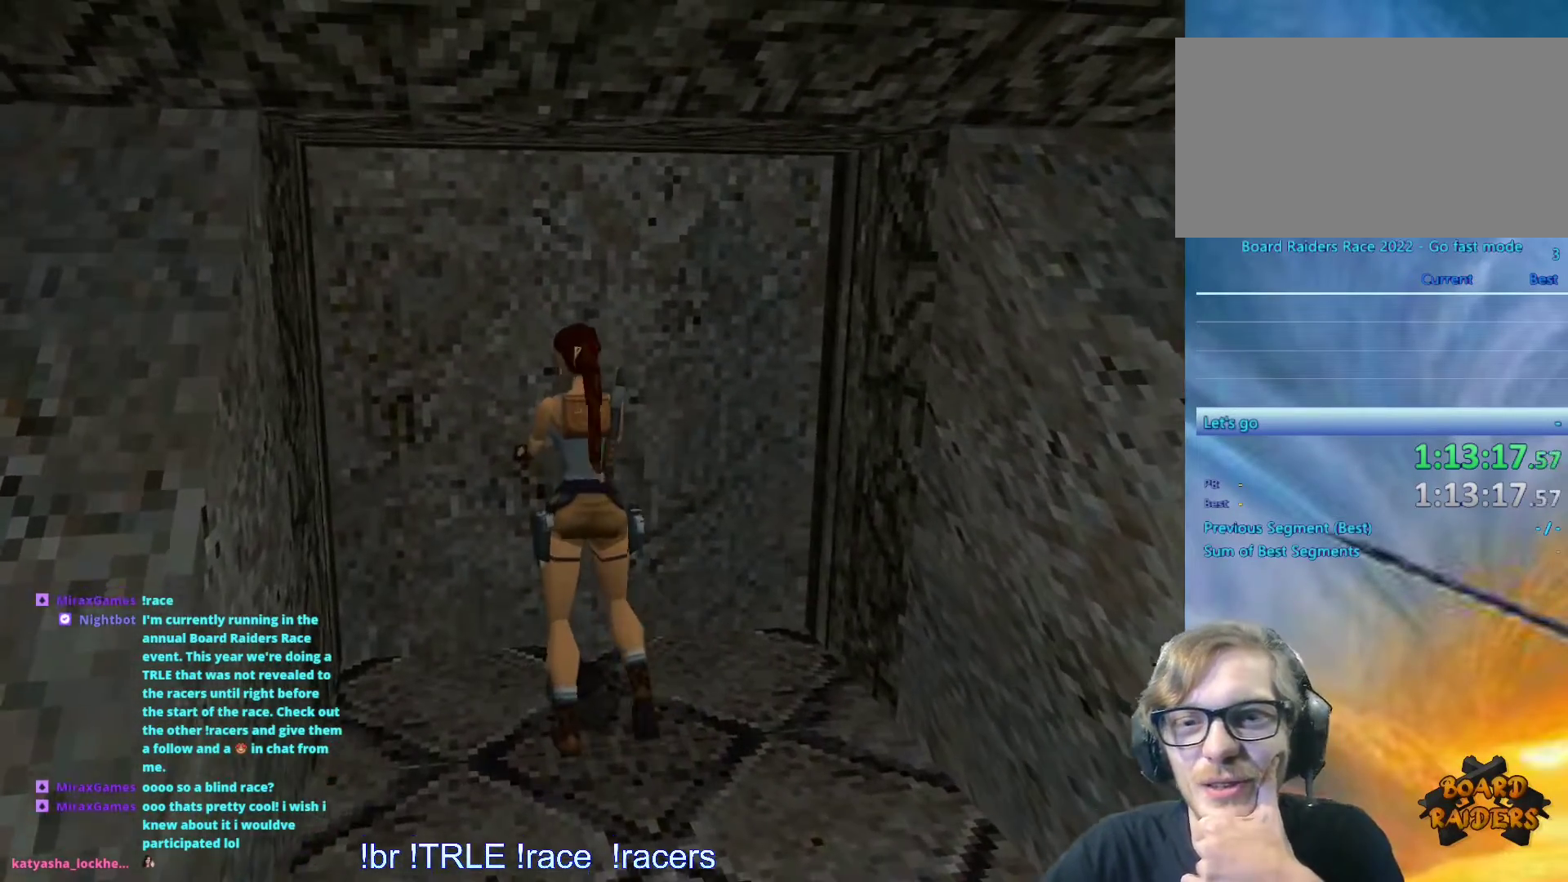
{"keys": [], "events": []}
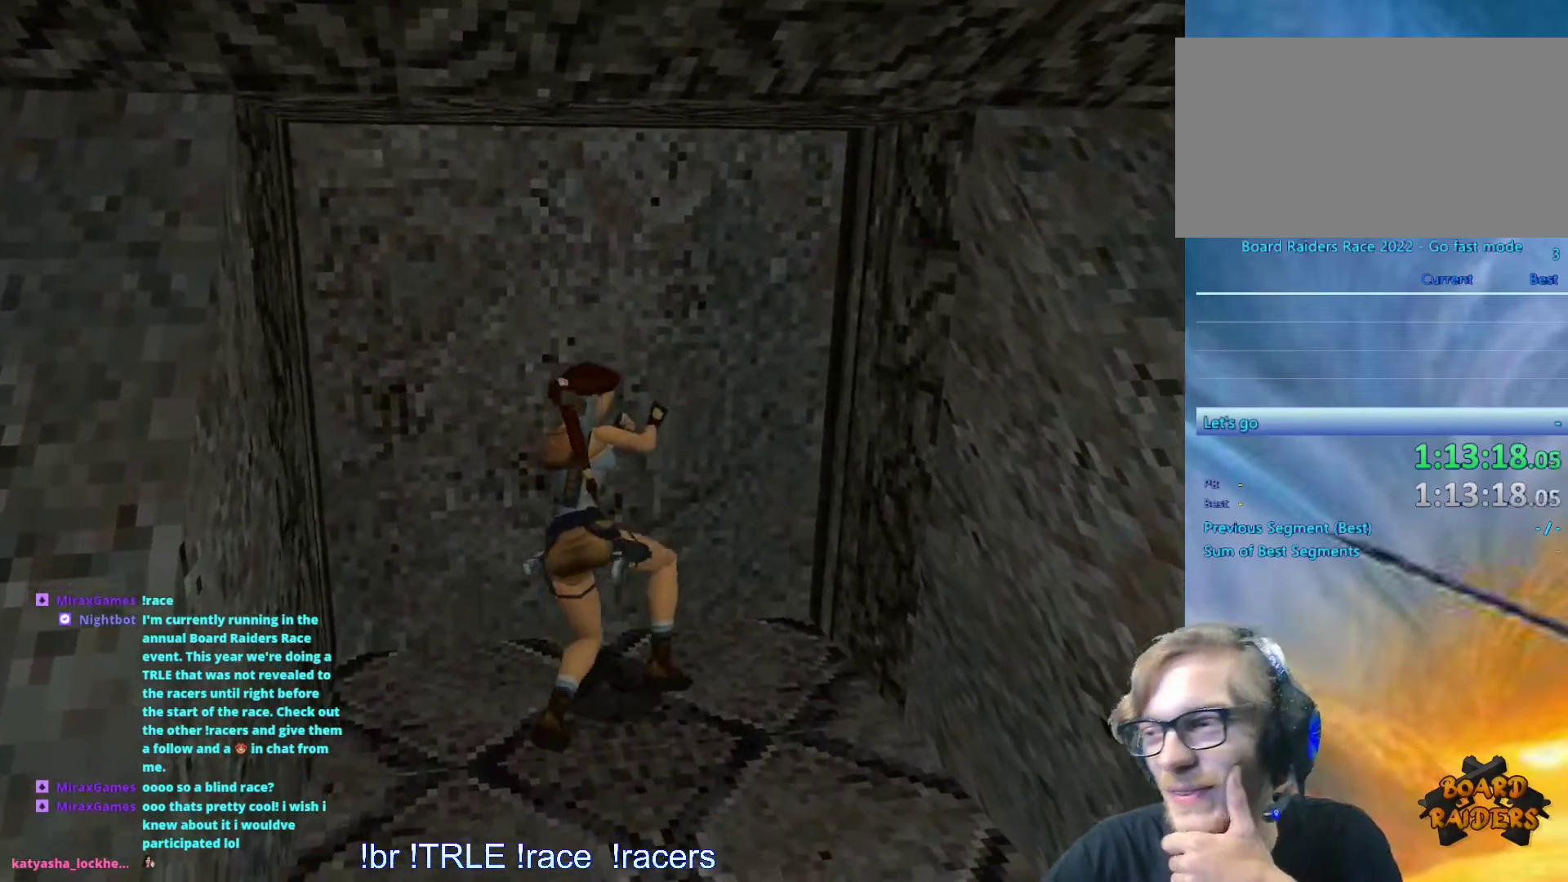
{"keys": [], "events": []}
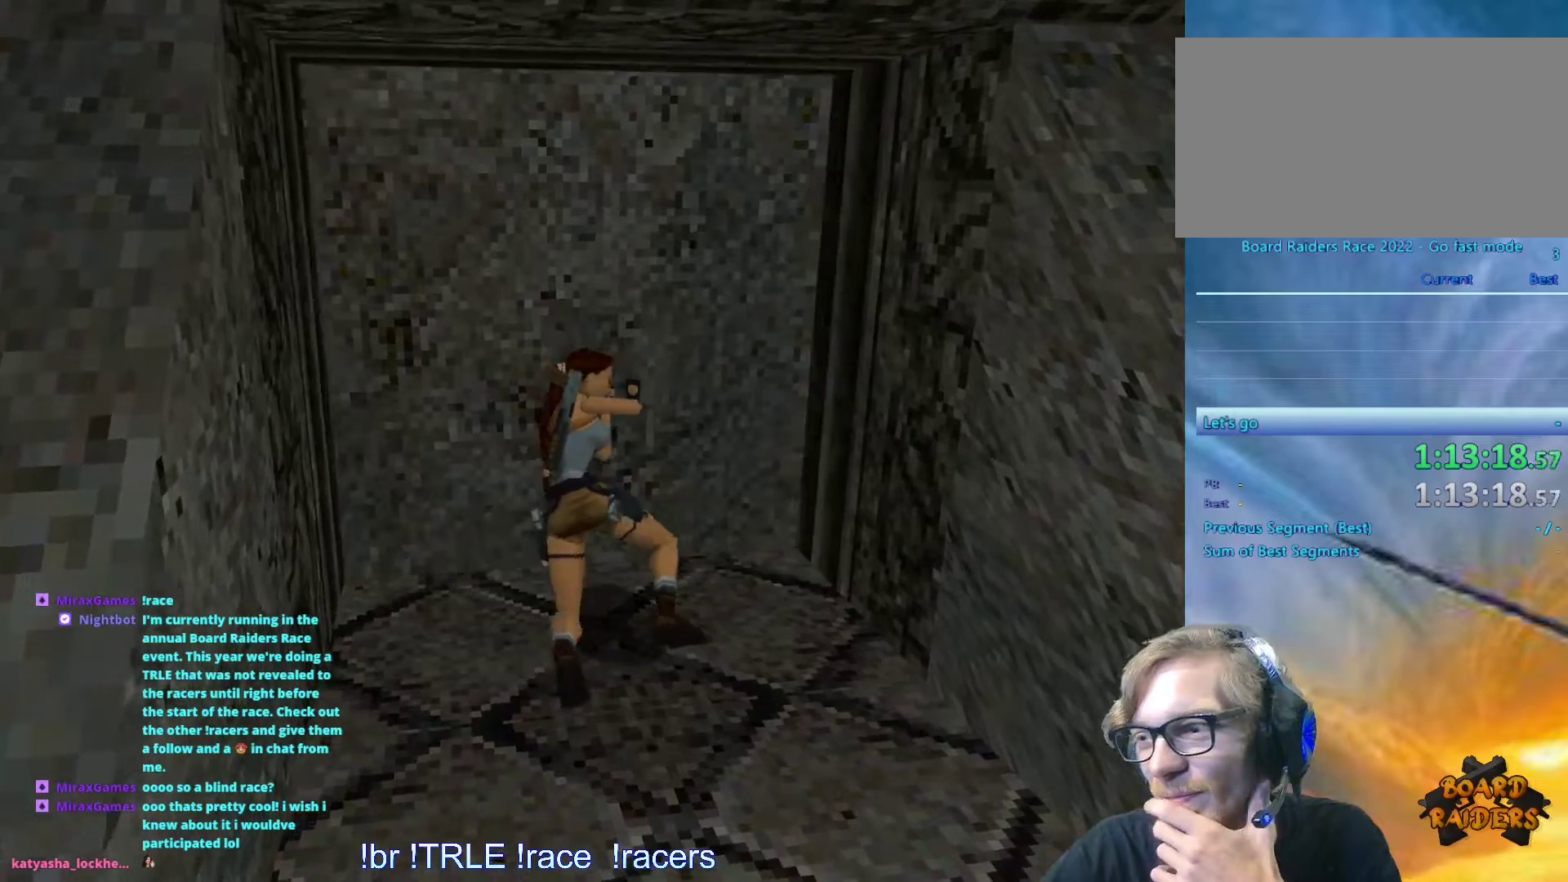
{"keys": [], "events": []}